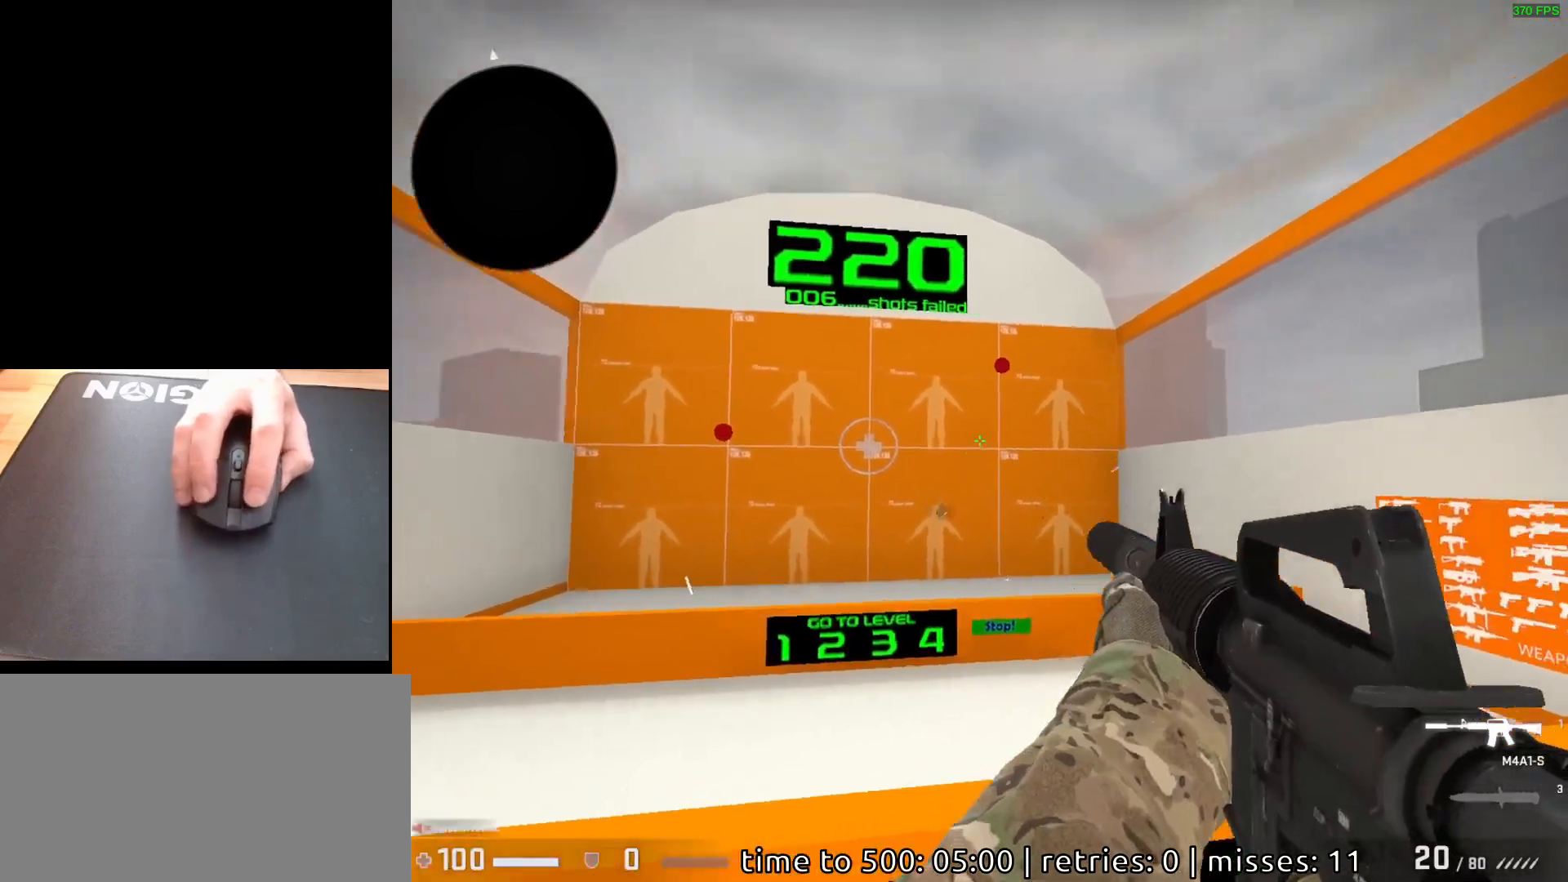
Gameplay with keyboard and mouse; each line is a JSON object with the keys and mouse buttons held at the frame after it. "events" lists presses ("down") and releases ("up") of "a", "ctrl", "d", "e", "q", "s", "shift", "space", "w", "mouse_left", "mouse_wheel", "mouse_right", "mouse_mb4" and "mouse_mb5" between this image and that frame as [ms after this image, input, new state], when the widget could be followed in between. "mouse_left", "mouse_wheel", "mouse_right", "mouse_mb4", "mouse_mb5" = the "left", "wheel", "right", "mb4", "mb5" buttons of the "mouse" list. No other keys are recorded. "wheel" means that the mouse wheel is clicked or scrolled. Mouse movement is not recorded.
{"keys": [], "mouse": [], "events": [[383, "mouse_left", "down"], [417, "mouse_left", "up"]]}
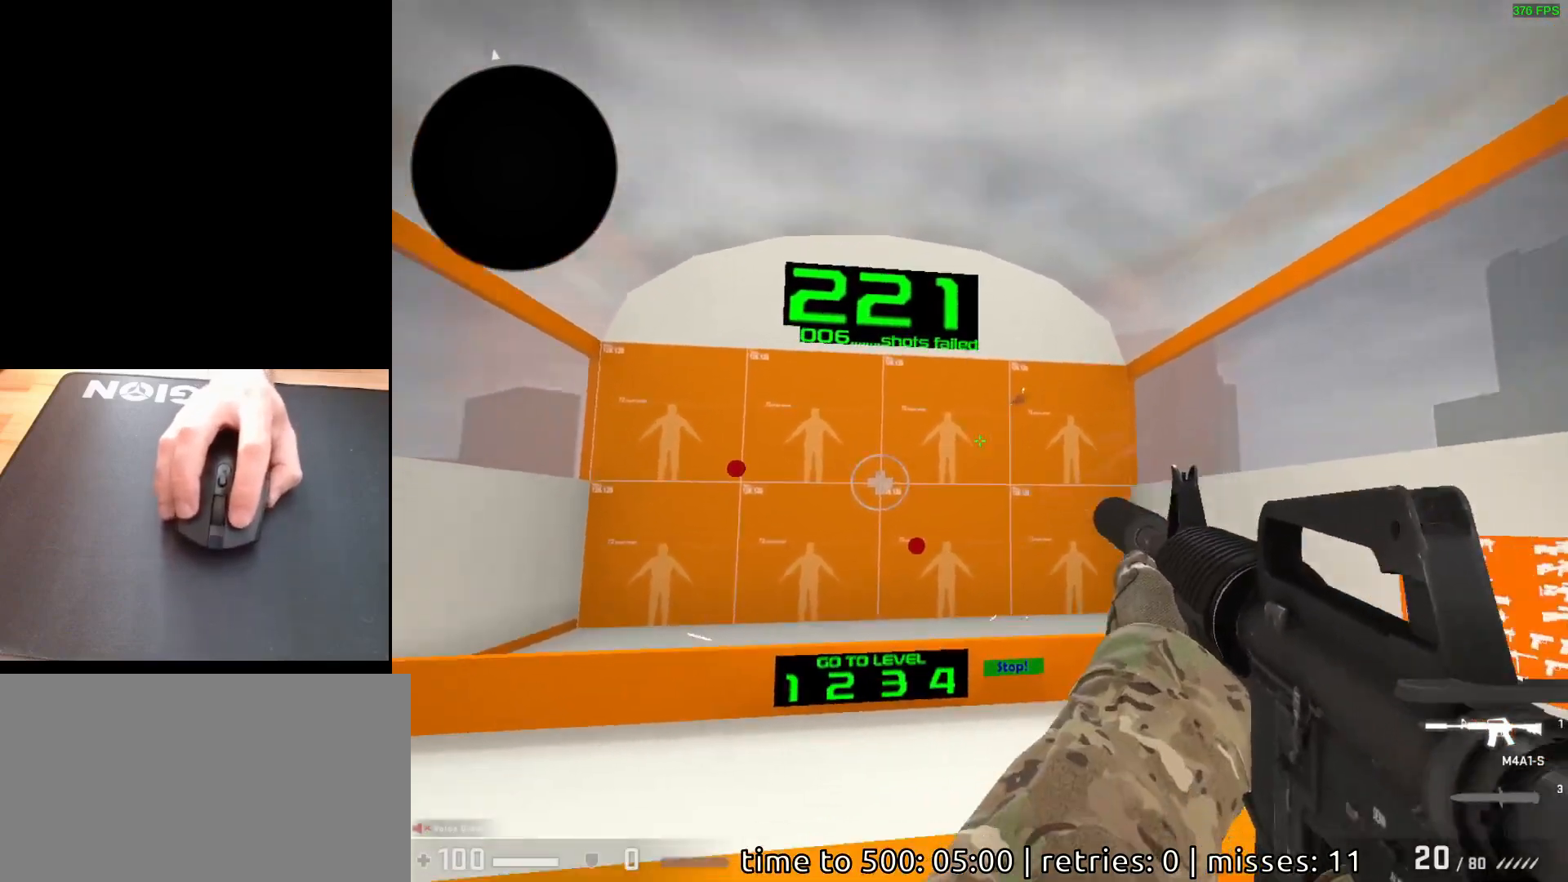
{"keys": [], "mouse": [], "events": [[383, "mouse_left", "down"], [450, "mouse_left", "up"]]}
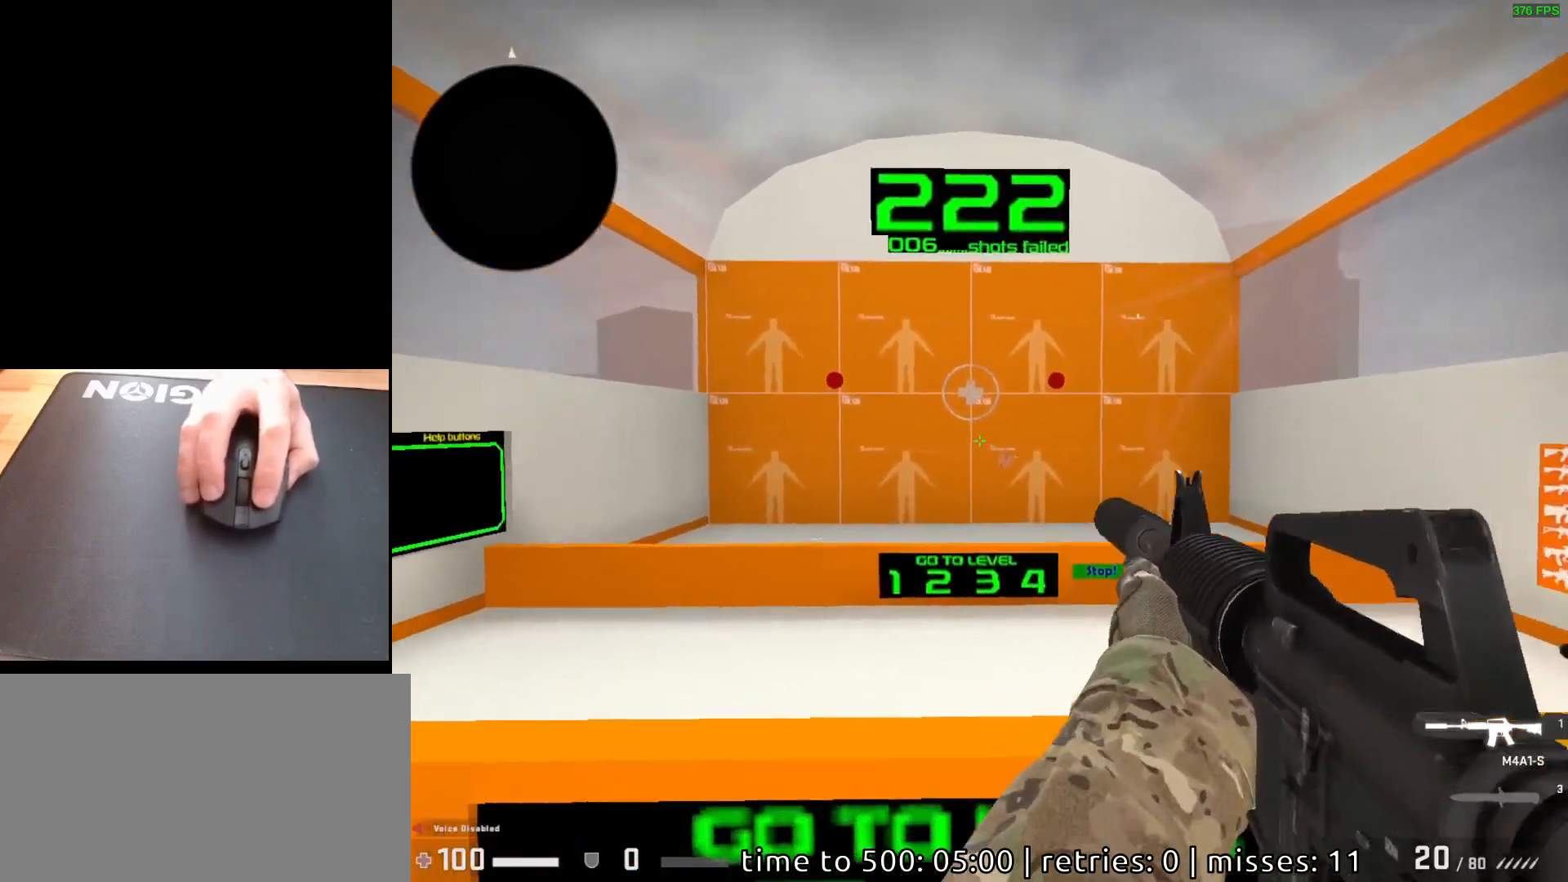
{"keys": [], "mouse": [], "events": [[433, "mouse_left", "down"], [500, "mouse_left", "up"]]}
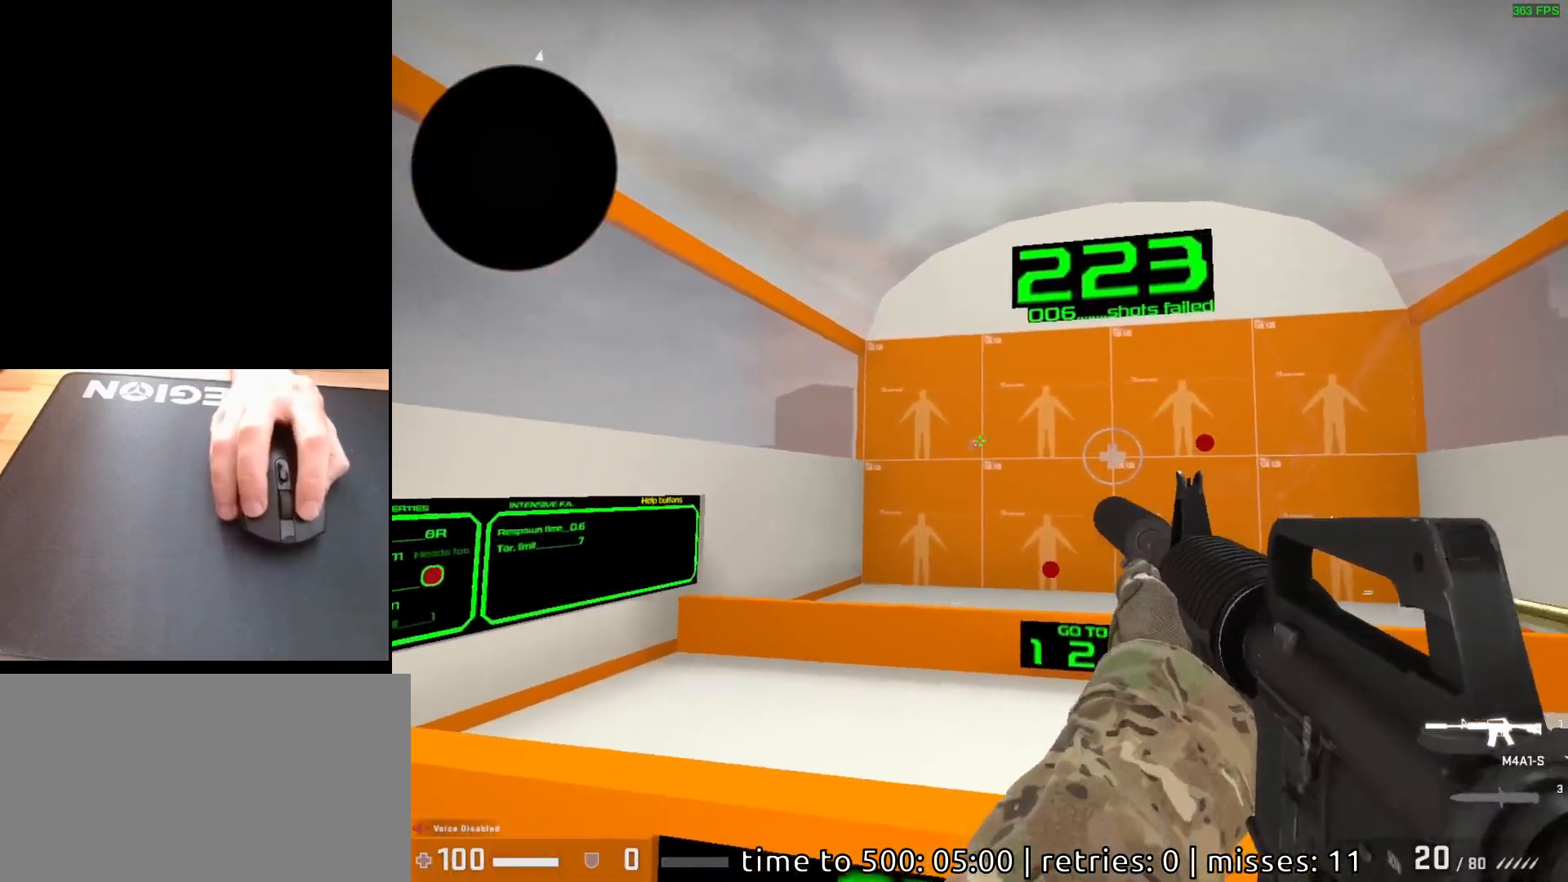
{"keys": [], "mouse": [], "events": []}
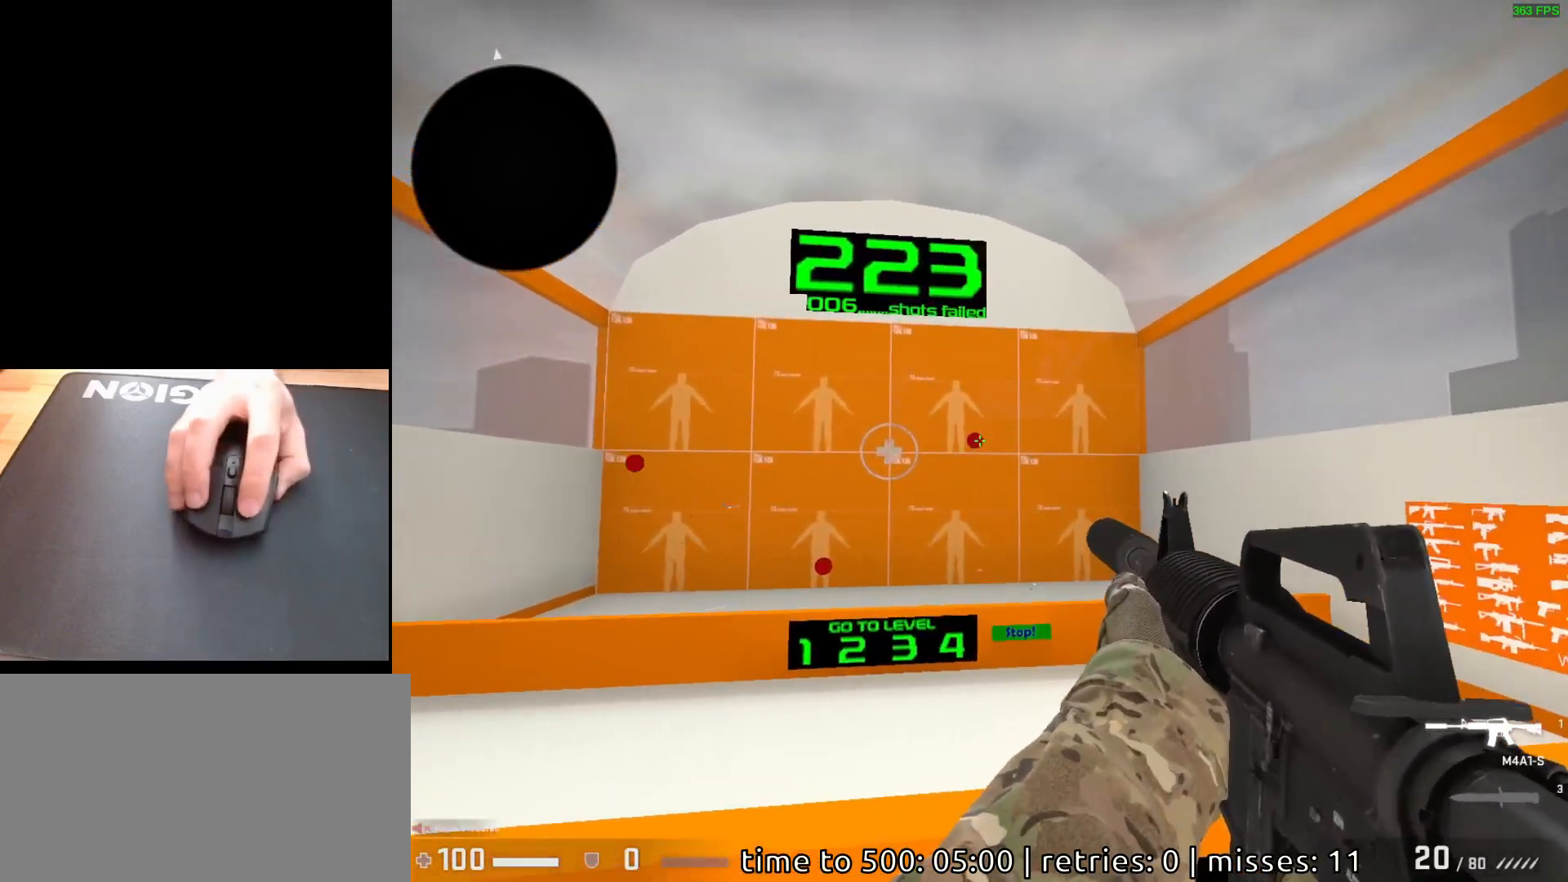
{"keys": [], "mouse": [], "events": [[67, "mouse_left", "down"], [133, "mouse_left", "up"]]}
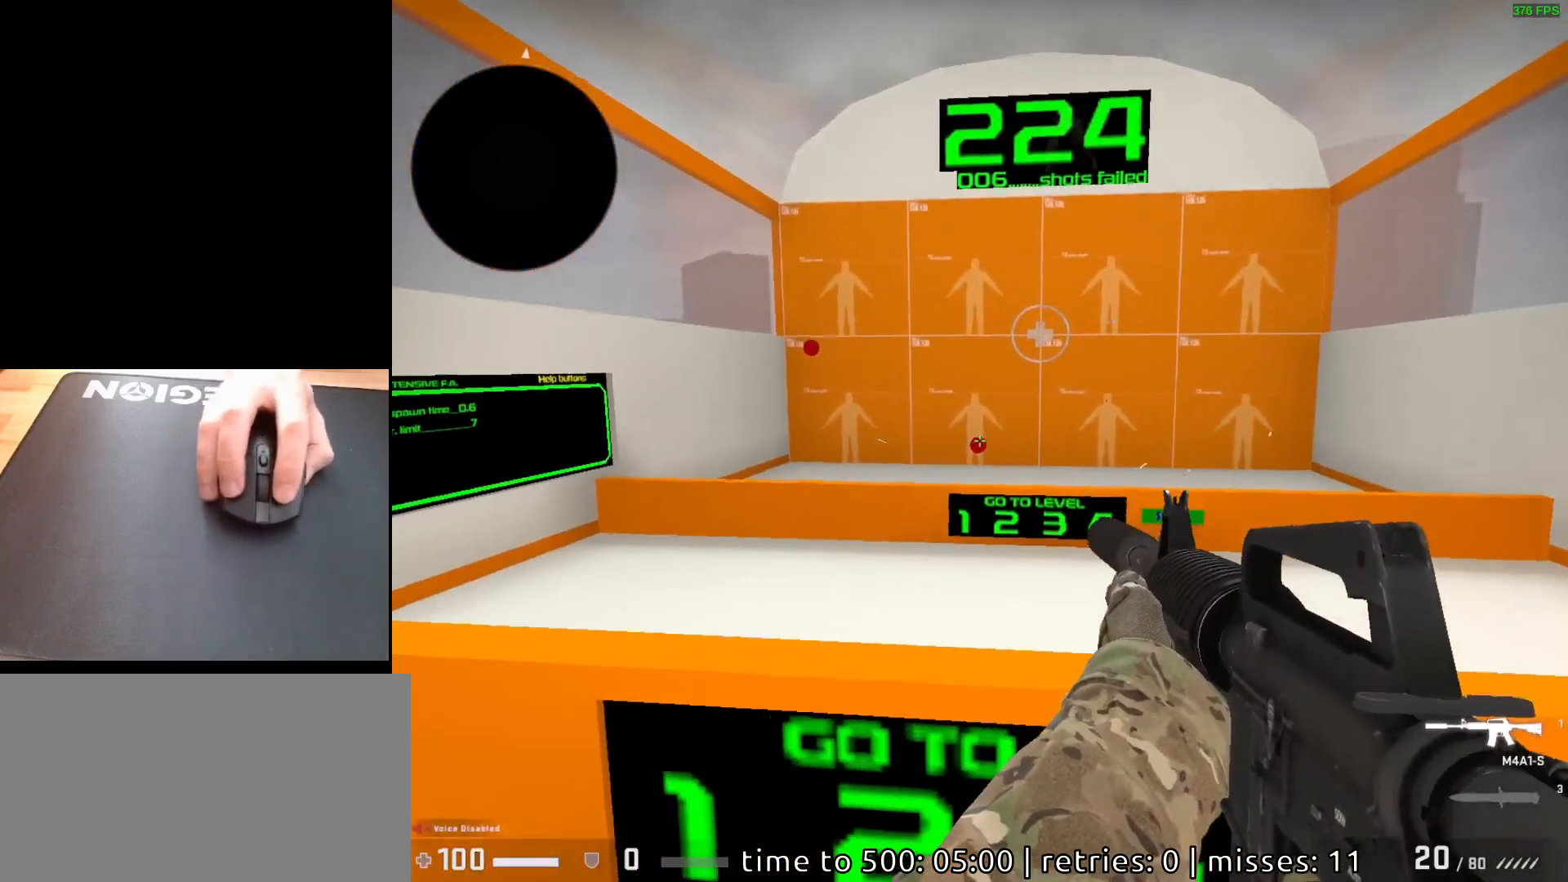
{"keys": [], "mouse": [], "events": [[133, "mouse_left", "down"], [217, "mouse_left", "up"]]}
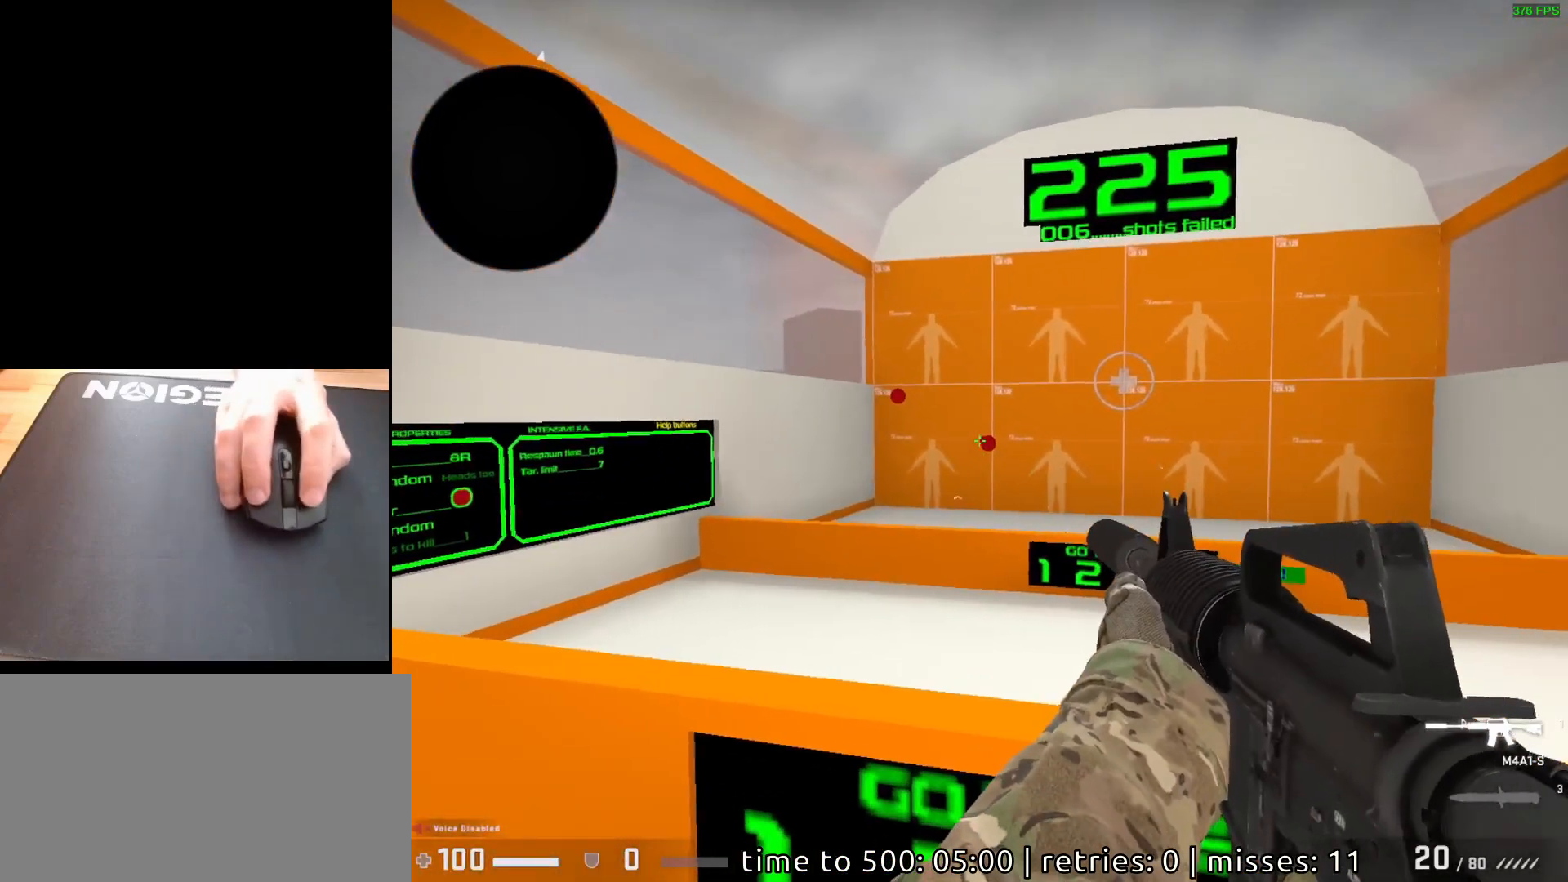
{"keys": [], "mouse": [], "events": [[200, "mouse_left", "down"], [267, "mouse_left", "up"]]}
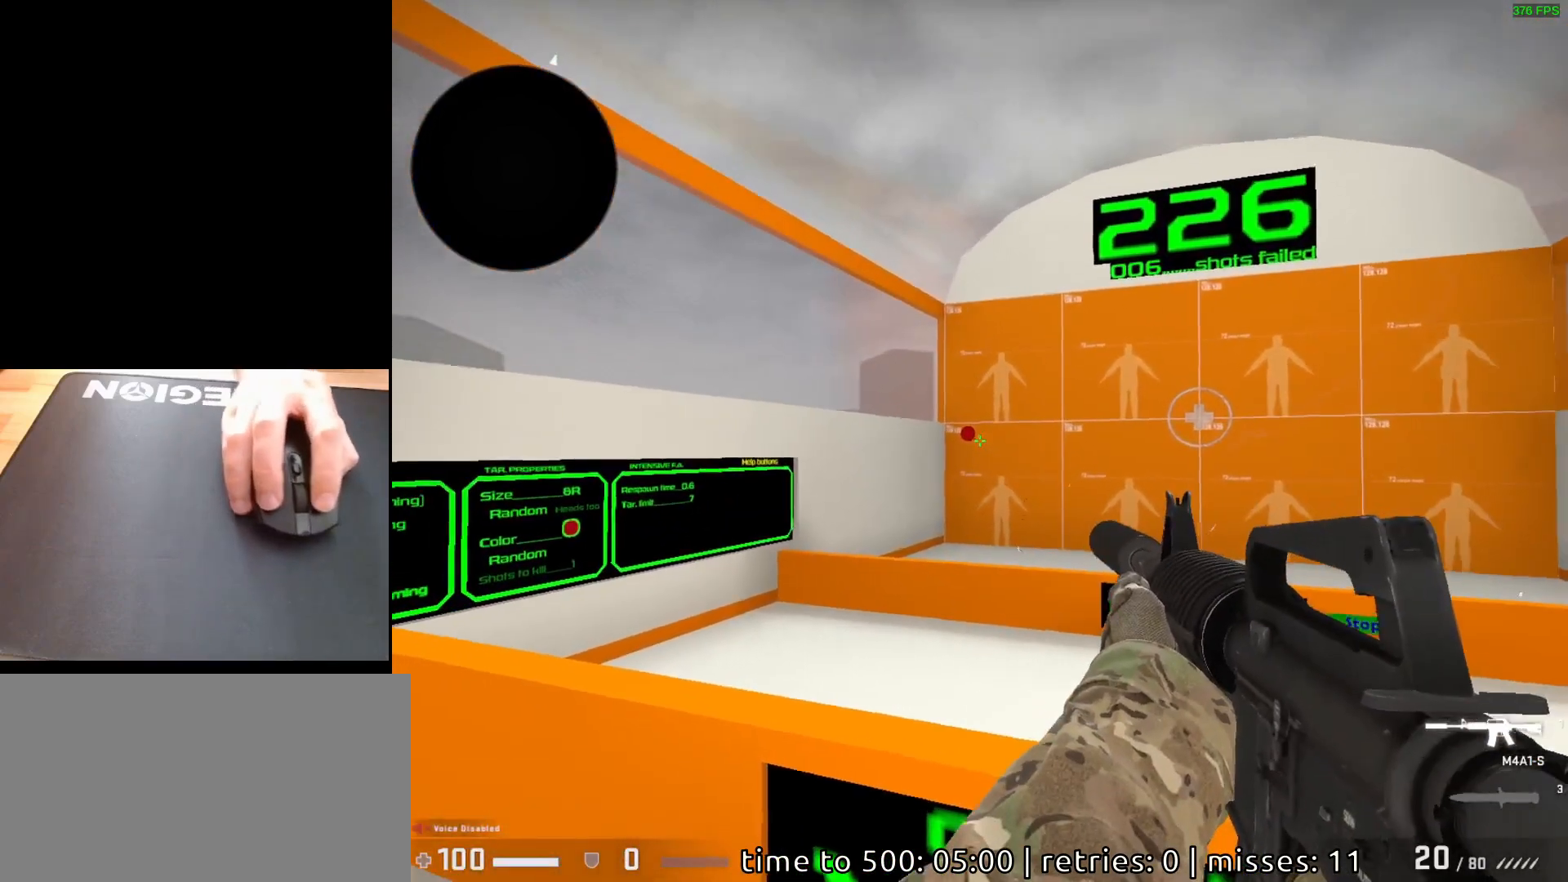
{"keys": [], "mouse": [], "events": [[217, "mouse_left", "down"], [267, "mouse_left", "up"]]}
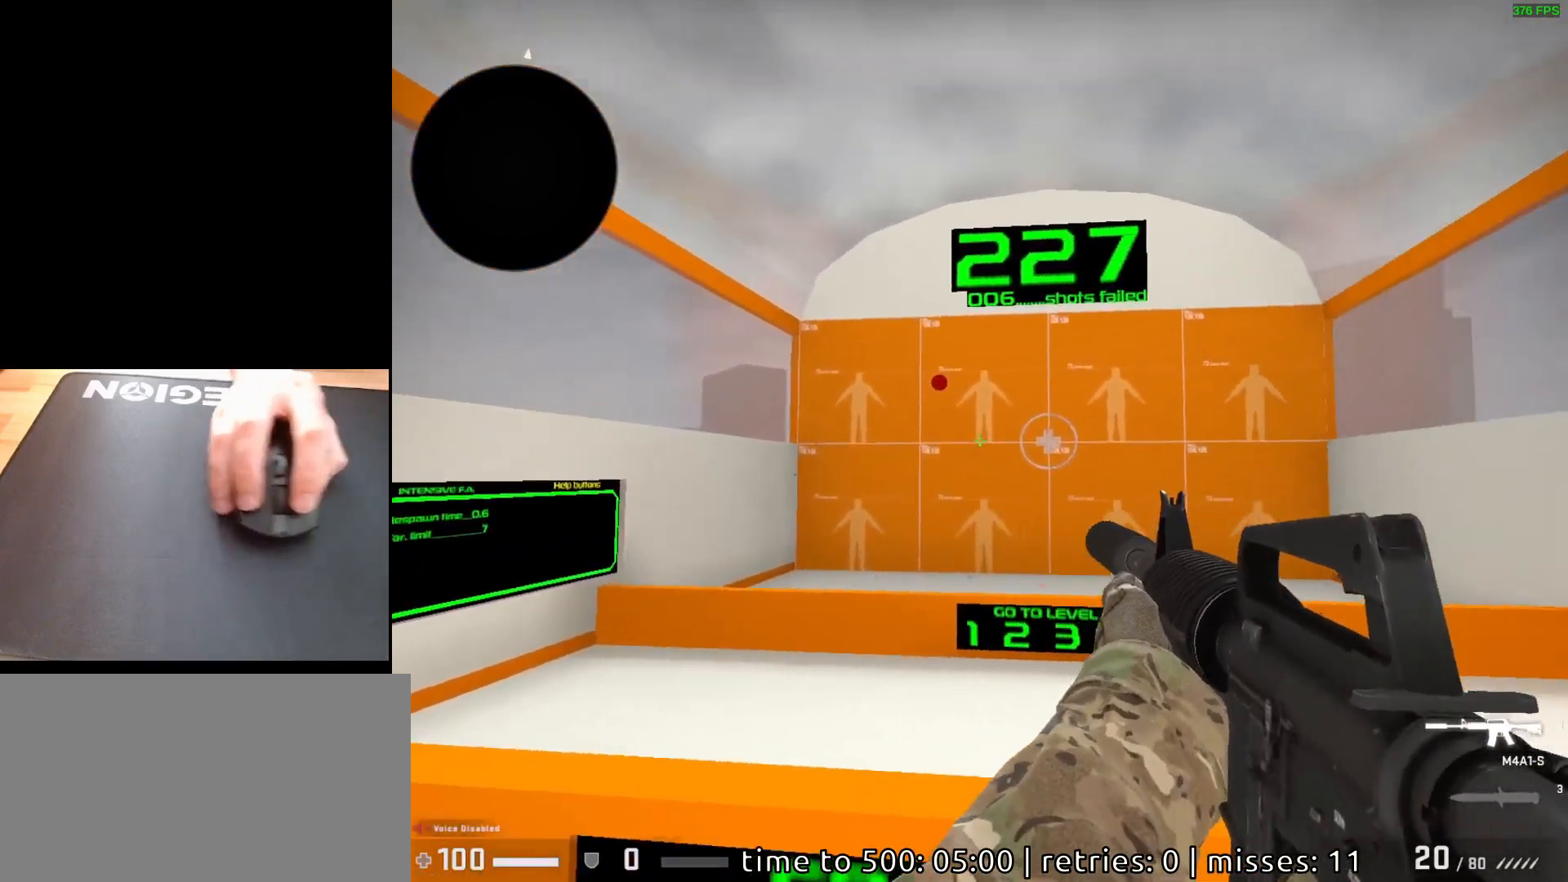
{"keys": [], "mouse": [], "events": [[417, "mouse_left", "down"], [483, "mouse_left", "up"]]}
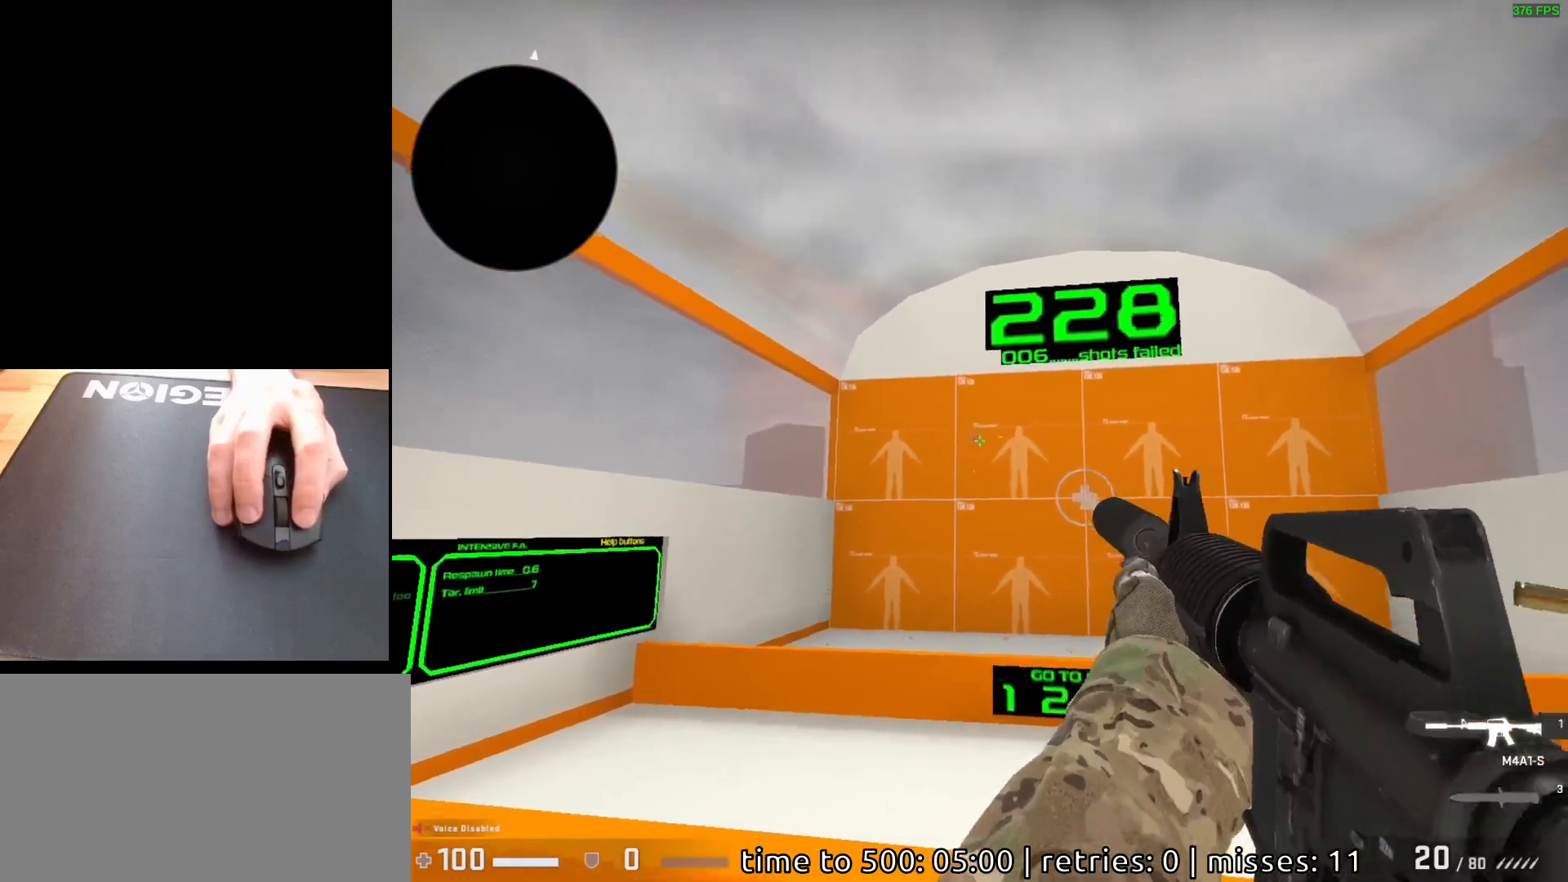
{"keys": [], "mouse": [], "events": []}
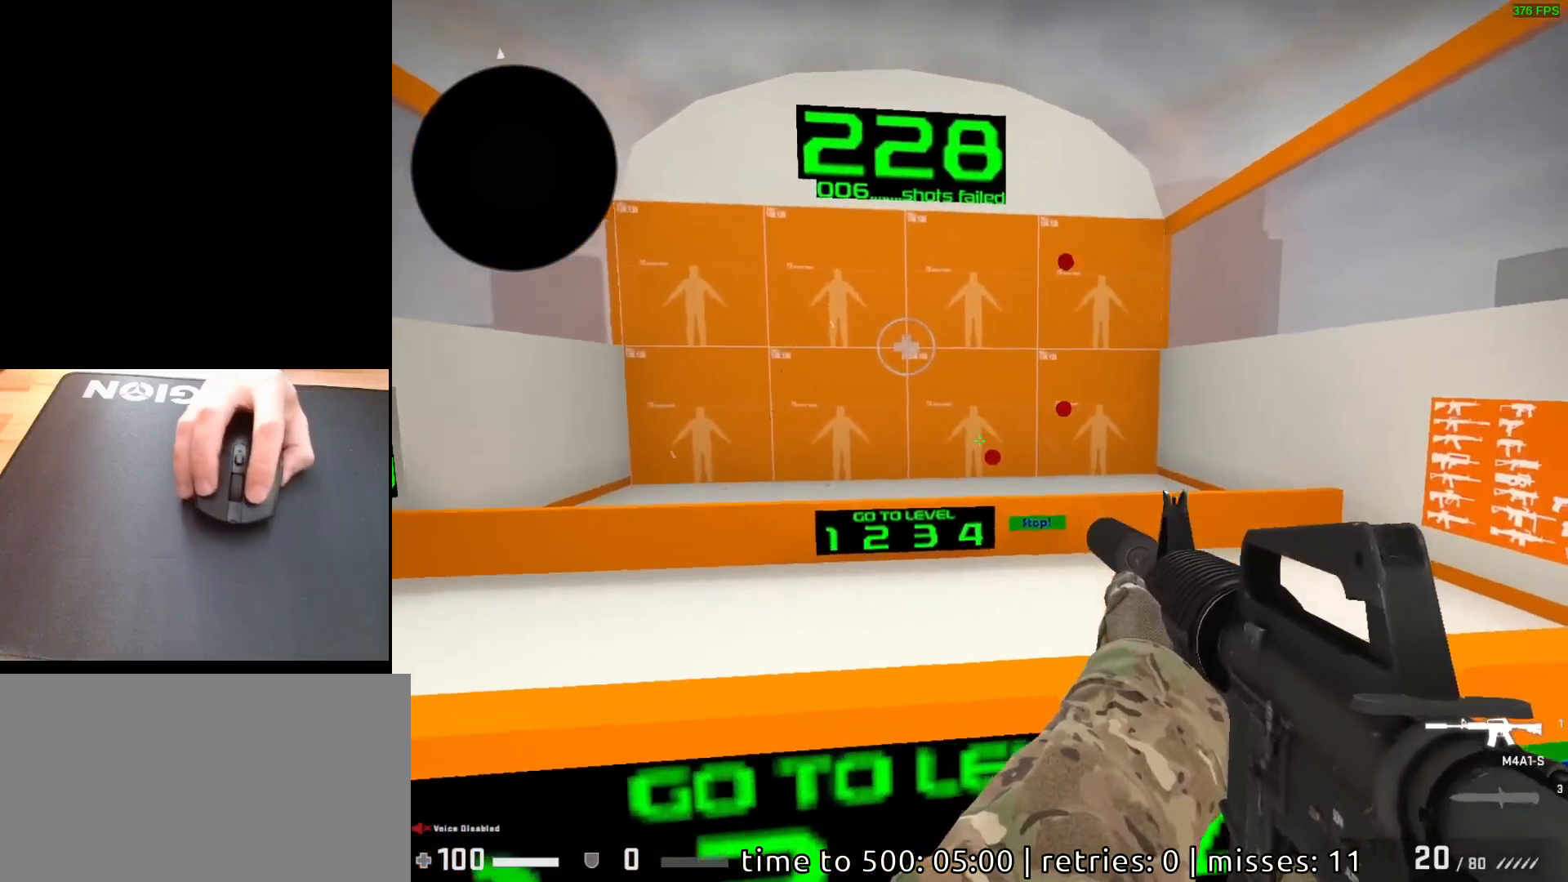
{"keys": [], "mouse": [], "events": [[283, "mouse_left", "down"], [350, "mouse_left", "up"]]}
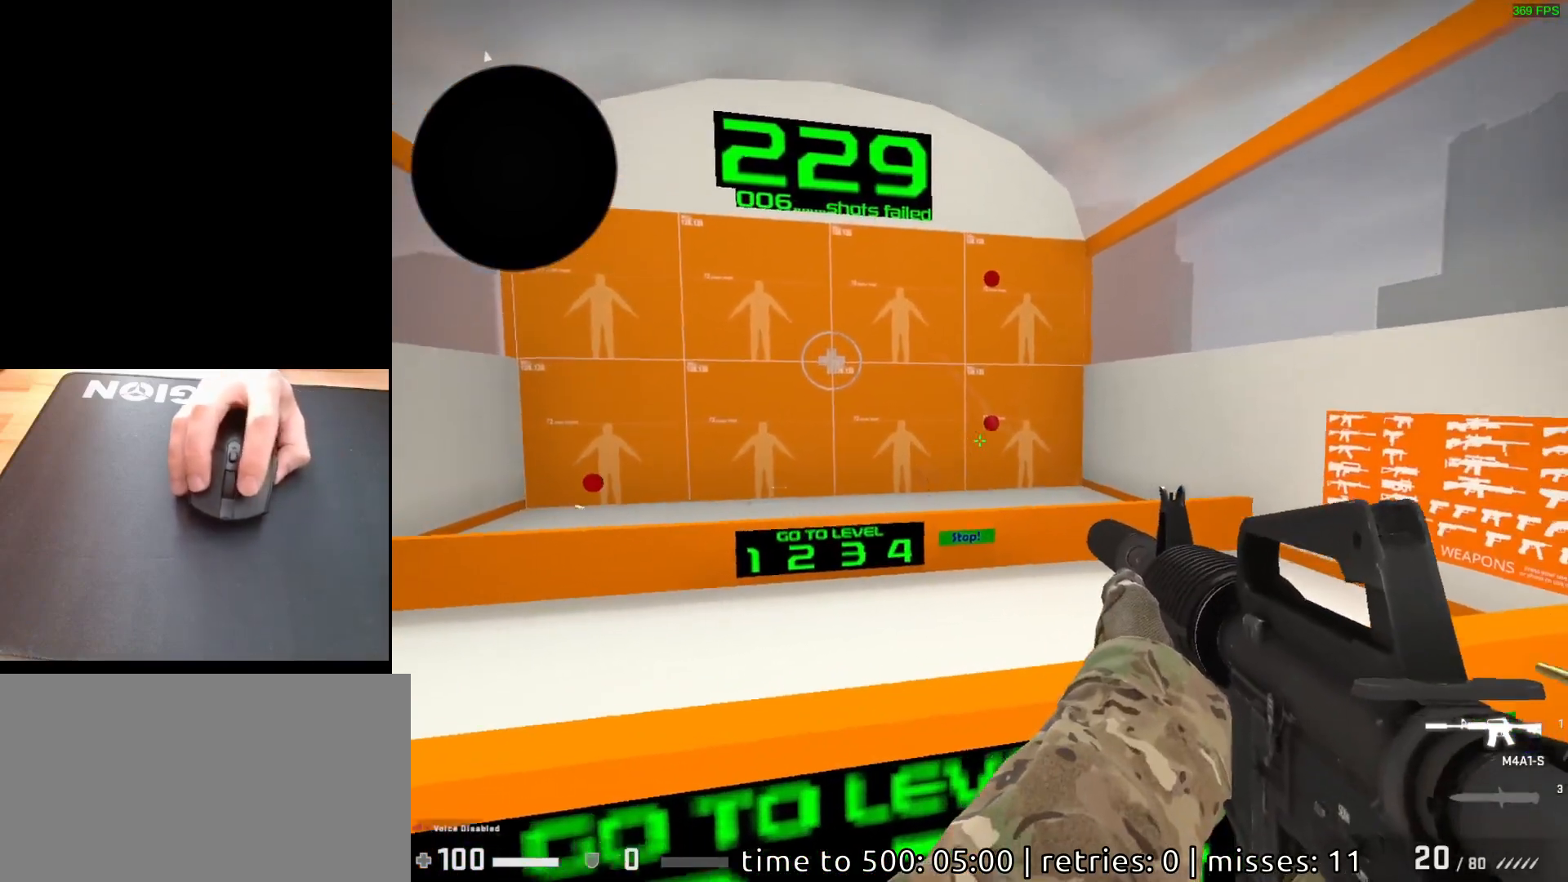
{"keys": [], "mouse": [], "events": [[283, "mouse_left", "down"], [350, "mouse_left", "up"]]}
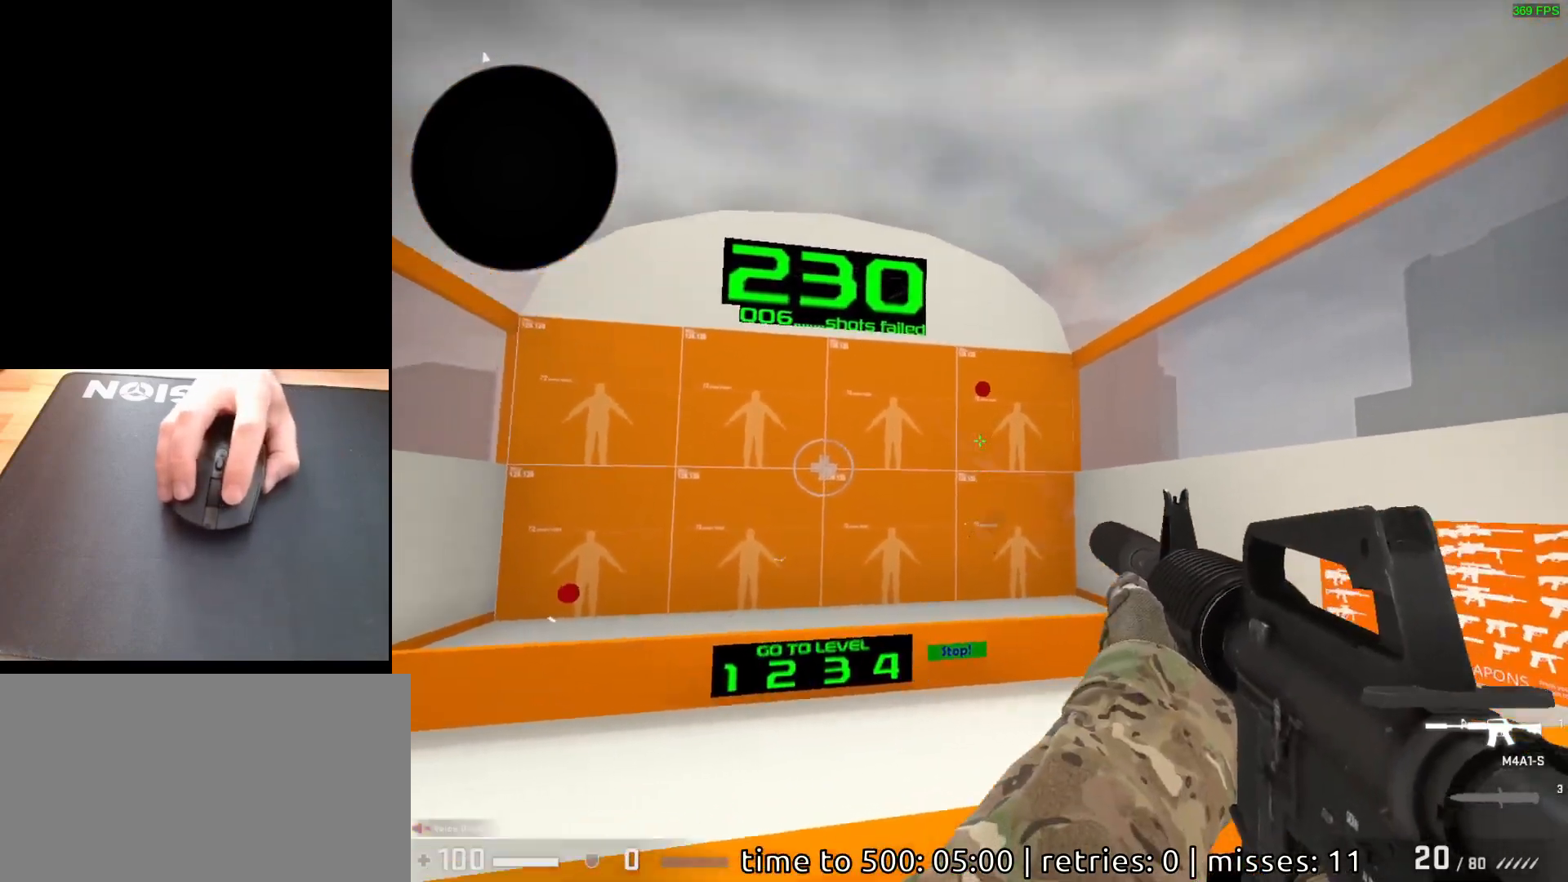
{"keys": [], "mouse": [], "events": [[383, "mouse_left", "down"], [467, "mouse_left", "up"]]}
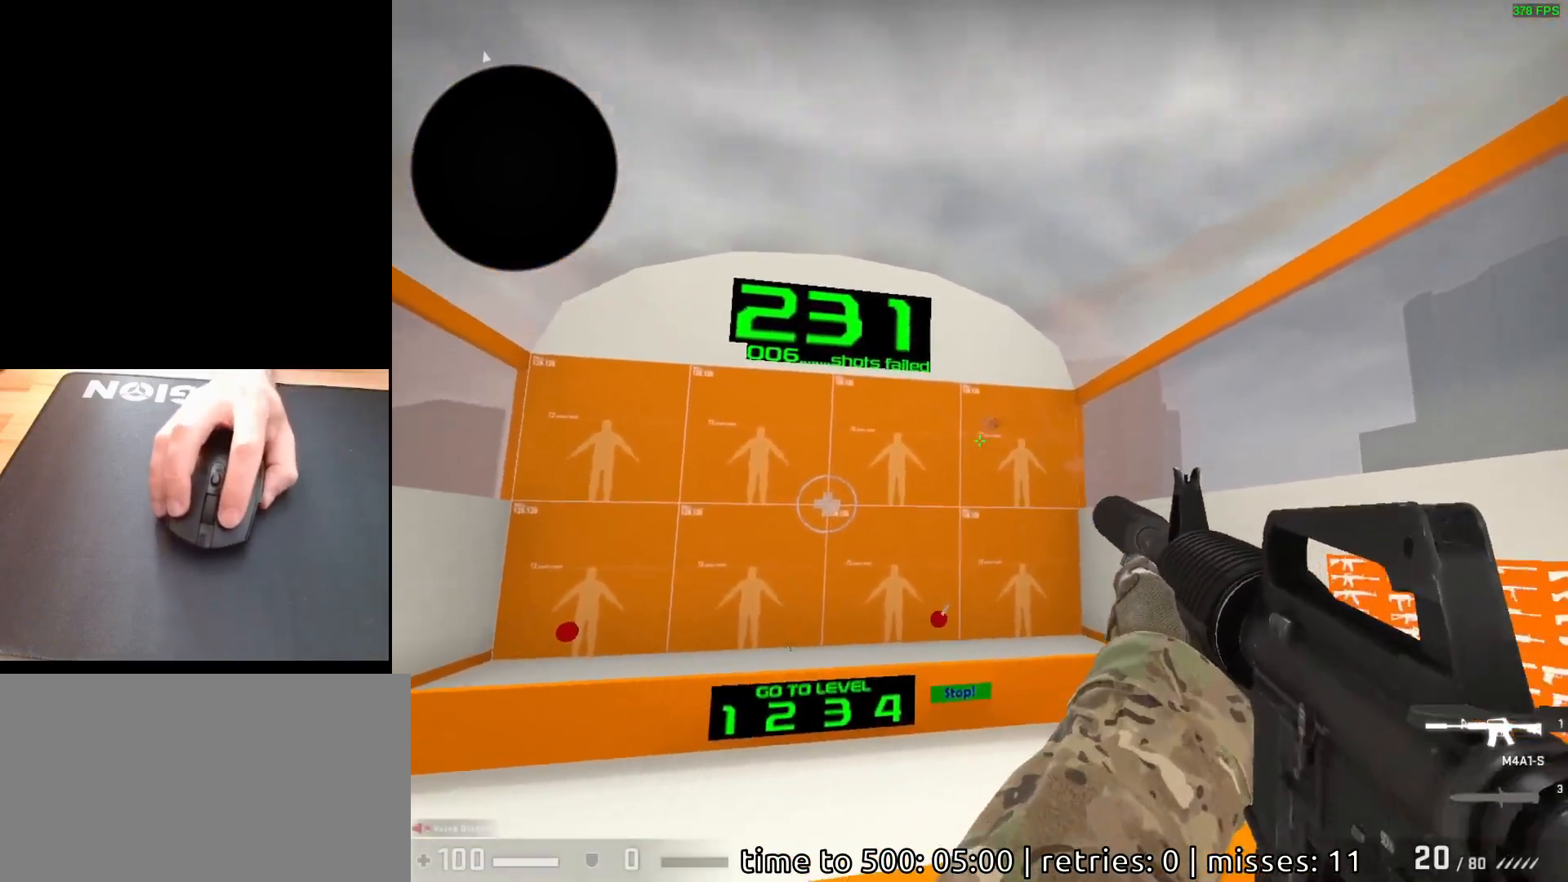
{"keys": [], "mouse": [], "events": []}
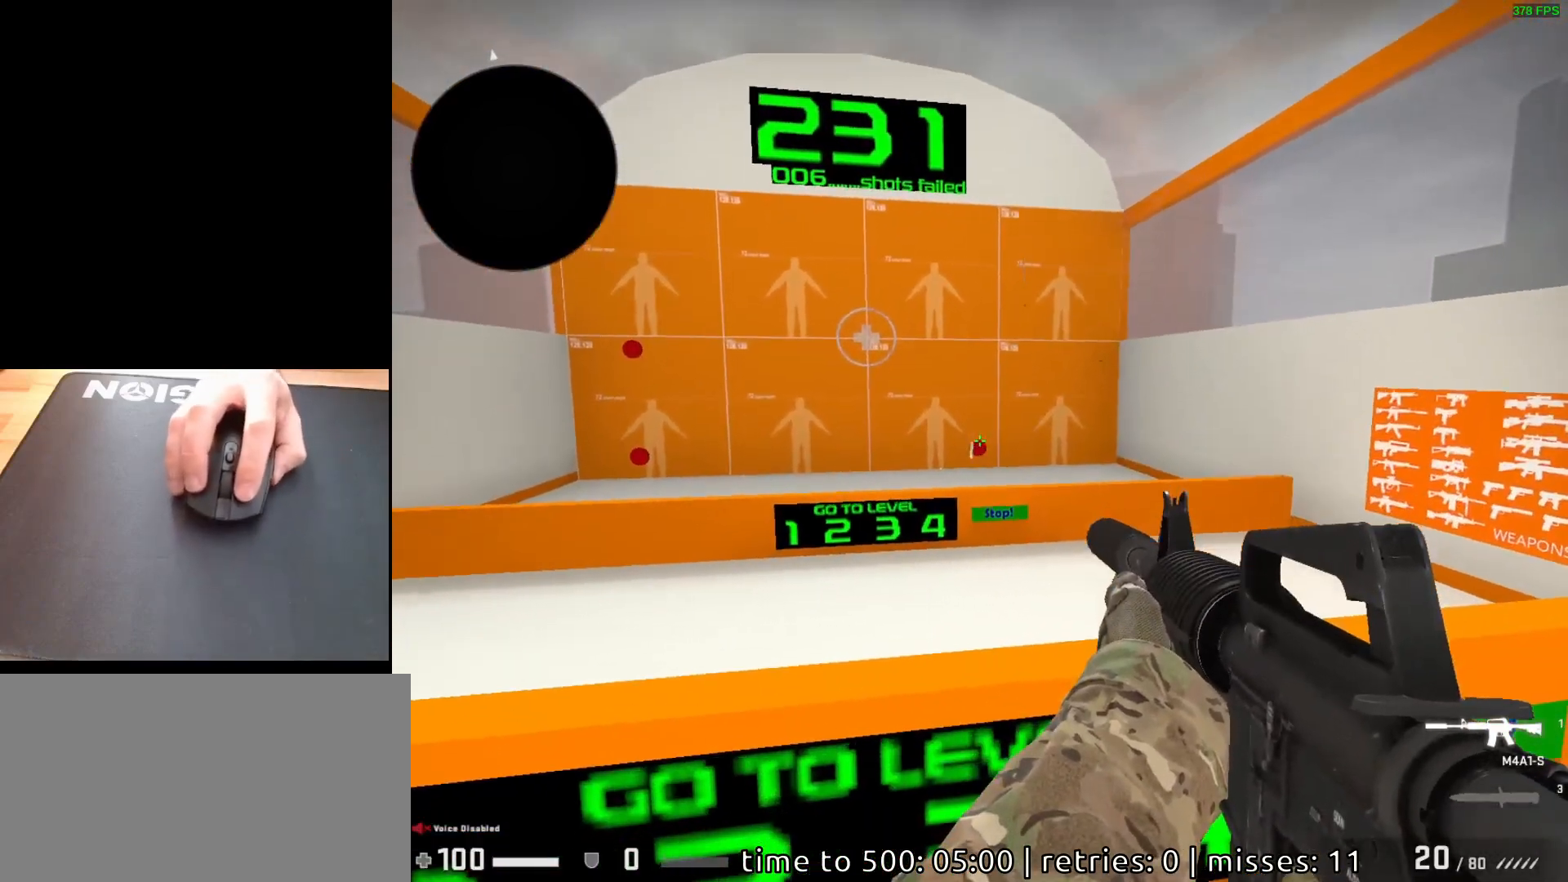
{"keys": [], "mouse": [], "events": [[100, "mouse_left", "down"], [167, "mouse_left", "up"]]}
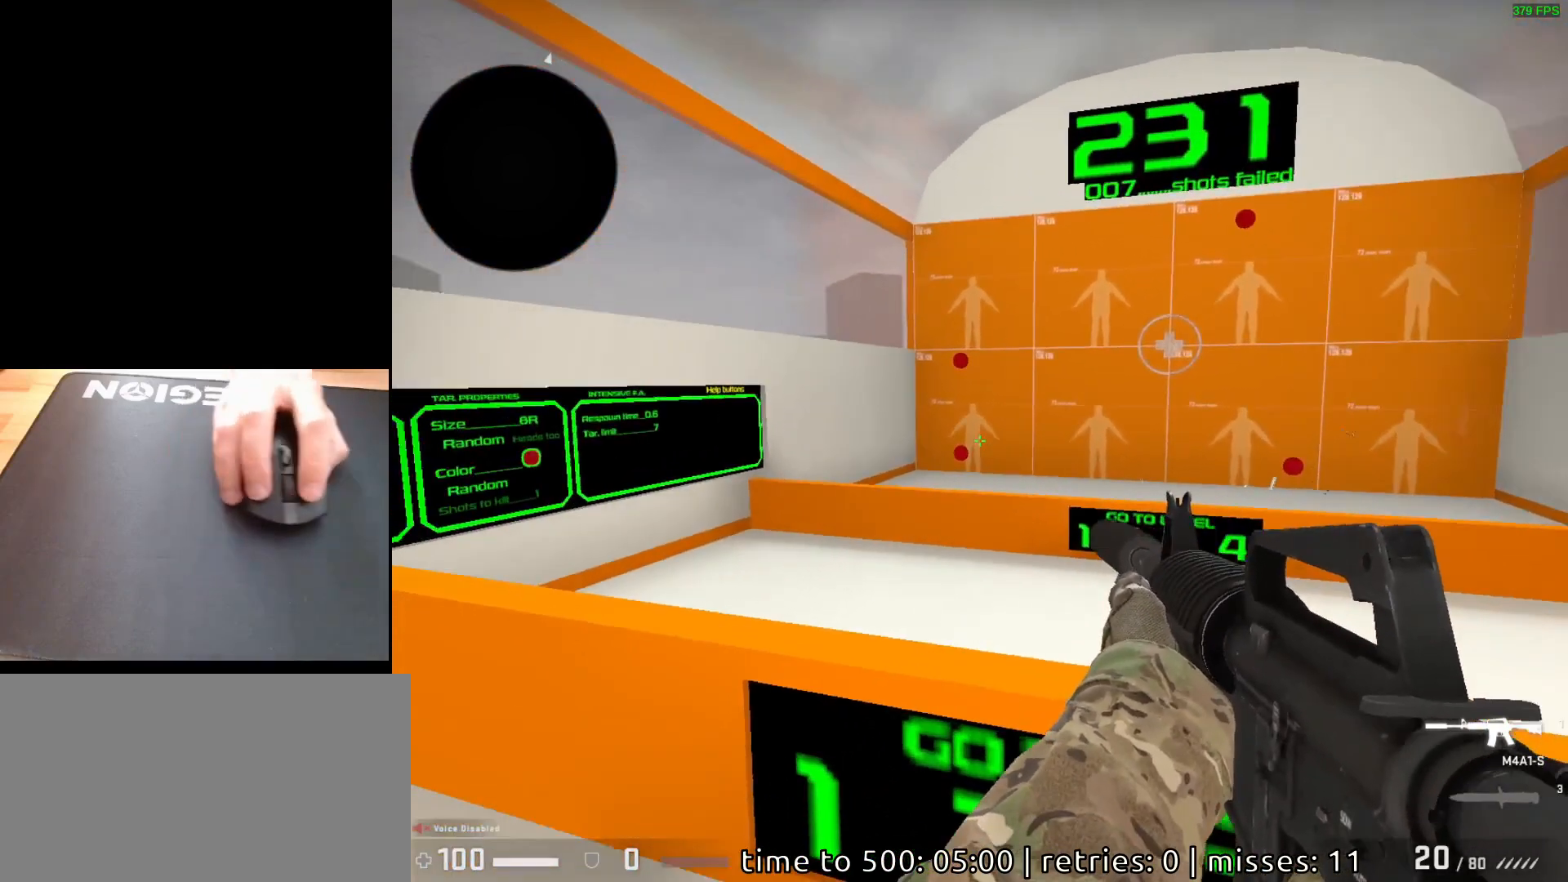
{"keys": [], "mouse": [], "events": [[383, "mouse_left", "down"], [433, "mouse_left", "up"]]}
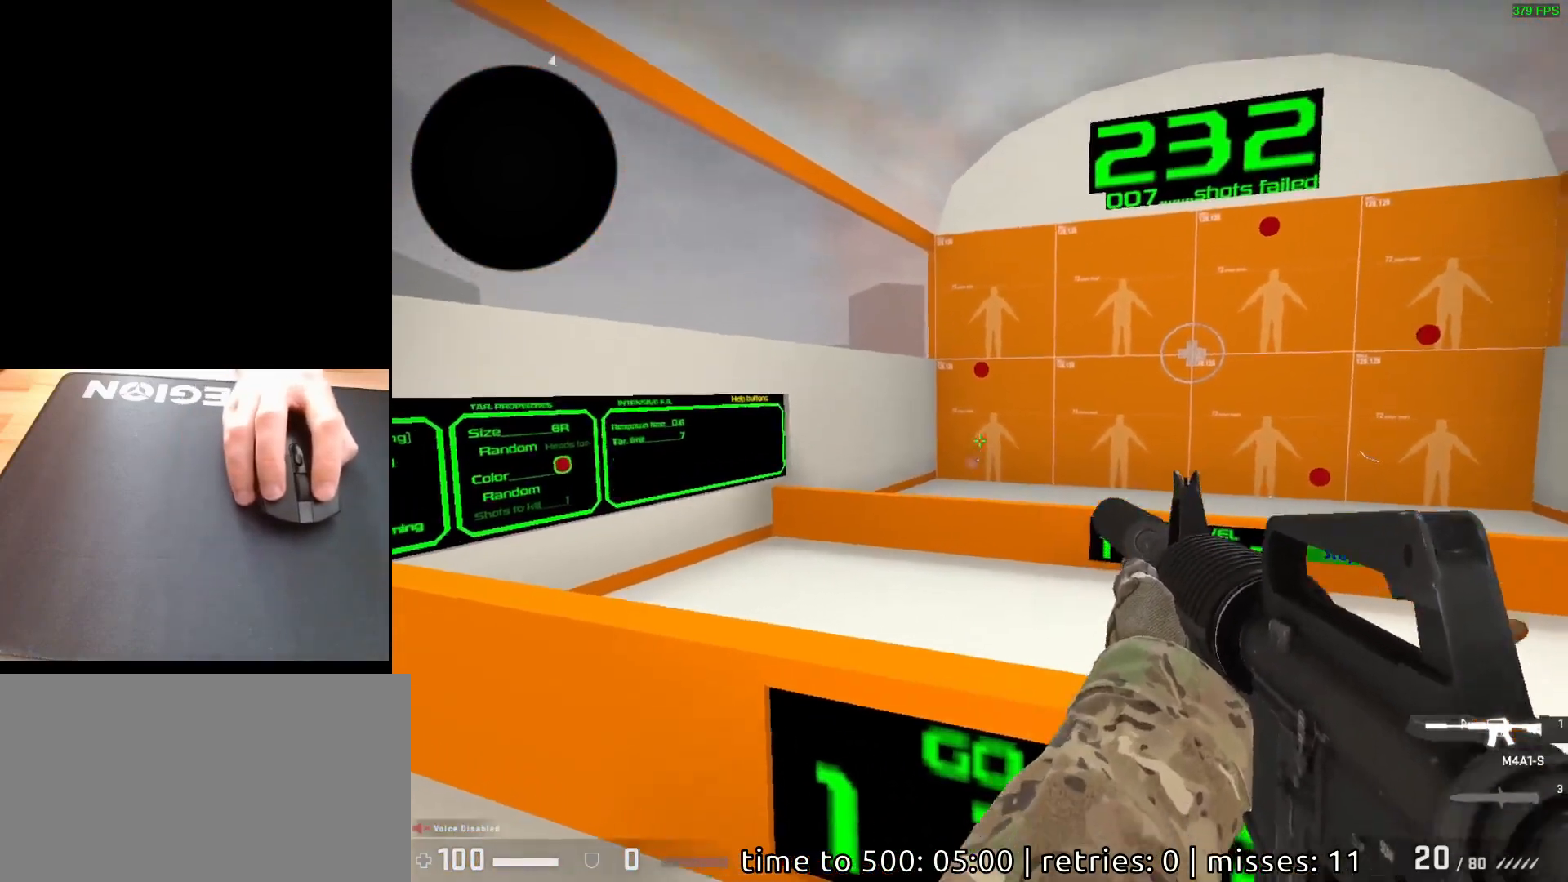
{"keys": [], "mouse": [], "events": [[400, "mouse_left", "down"], [450, "mouse_left", "up"]]}
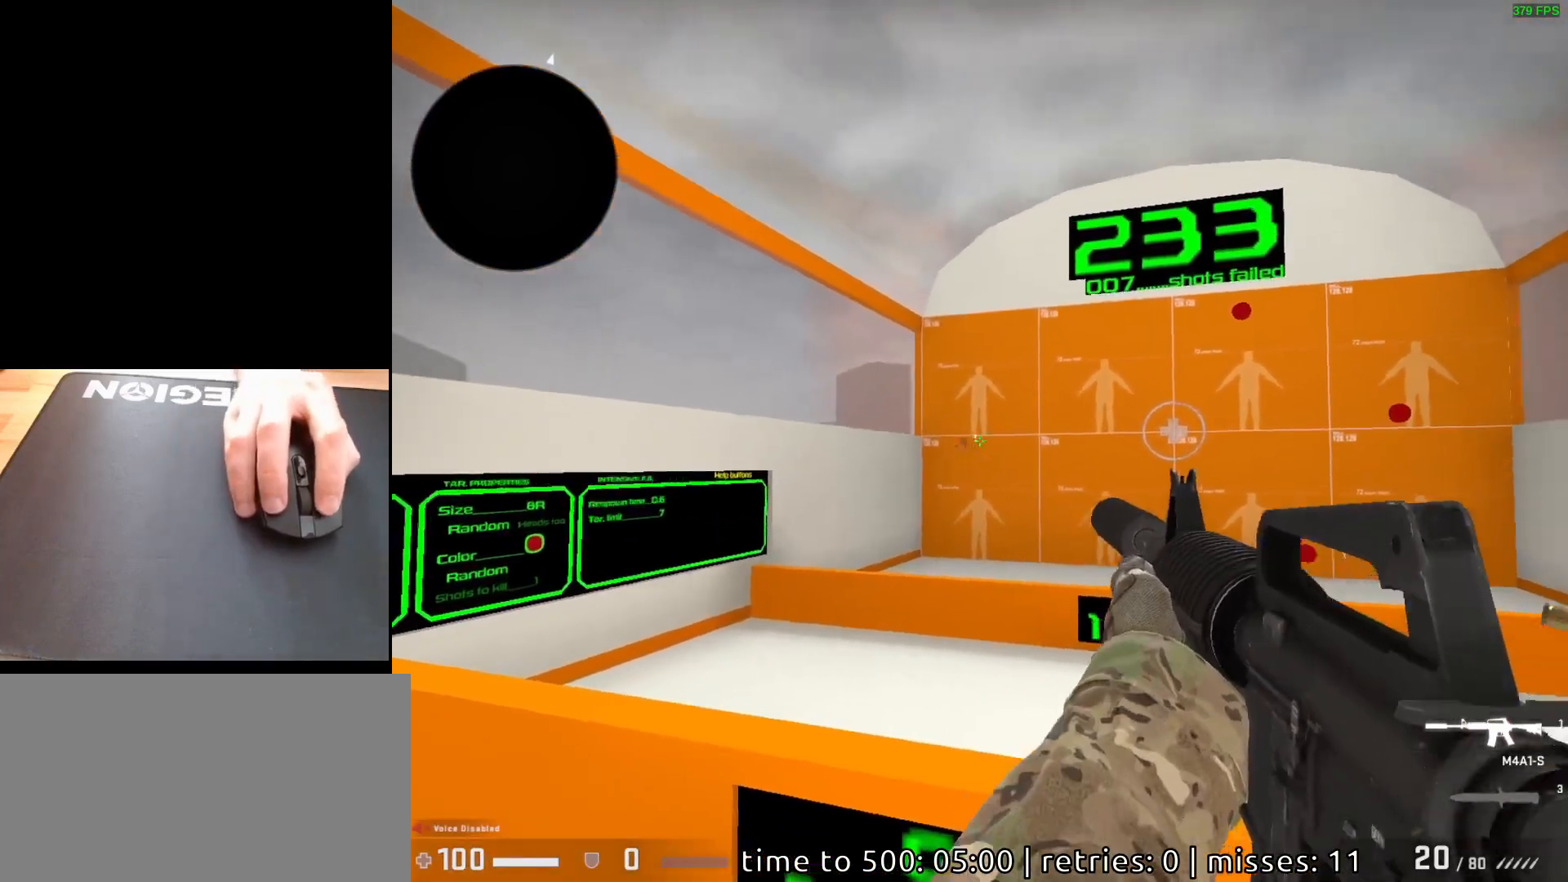
{"keys": [], "mouse": [], "events": []}
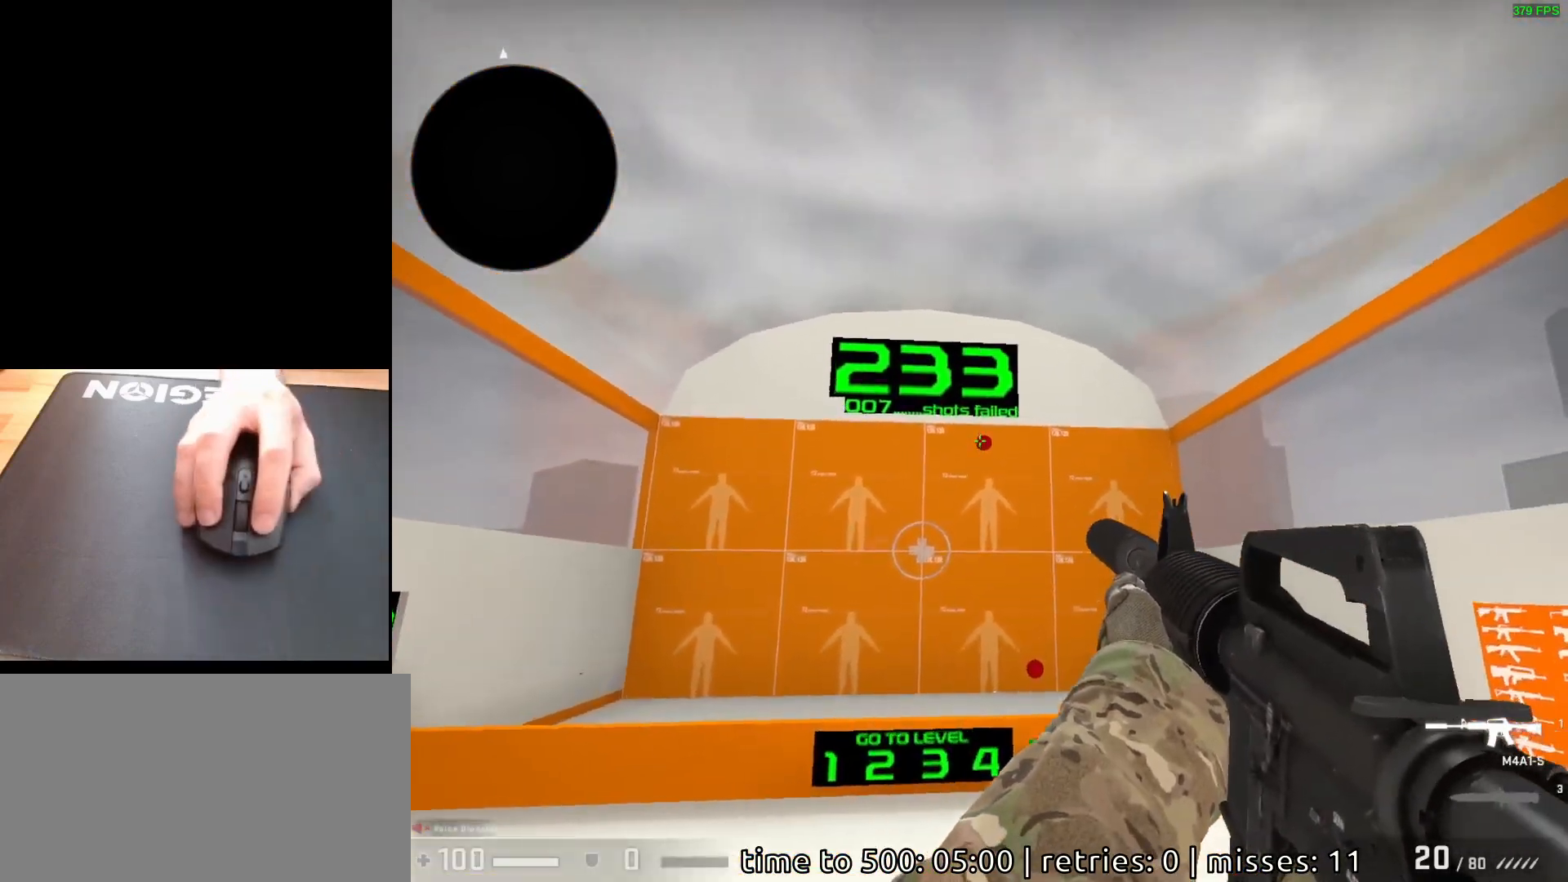
{"keys": [], "mouse": [], "events": [[33, "mouse_left", "down"], [133, "mouse_left", "up"]]}
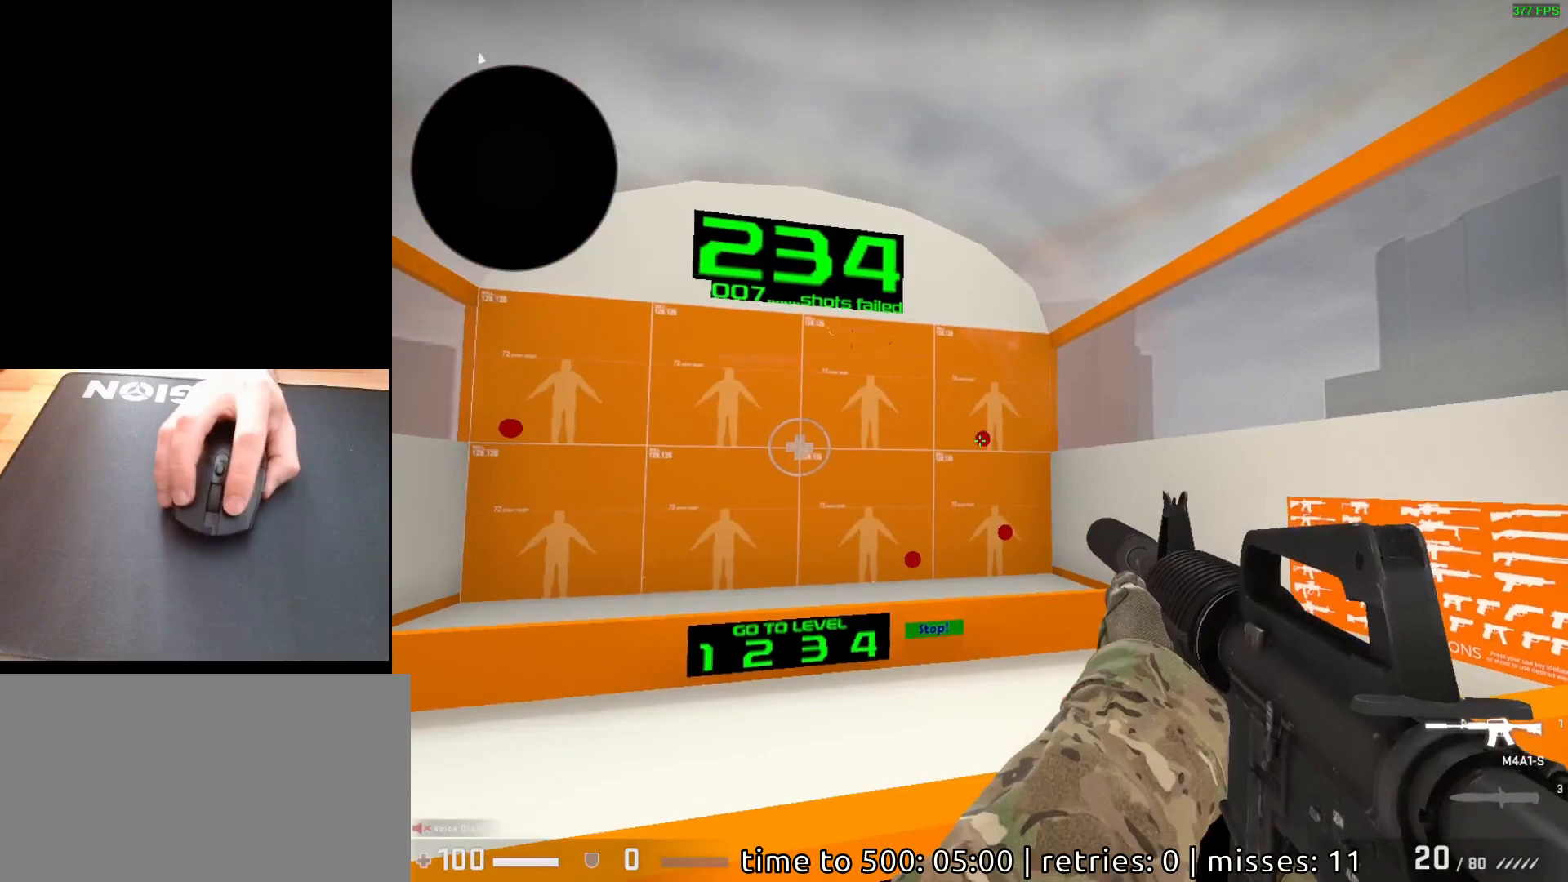
{"keys": [], "mouse": [], "events": [[117, "mouse_left", "down"], [200, "mouse_left", "up"]]}
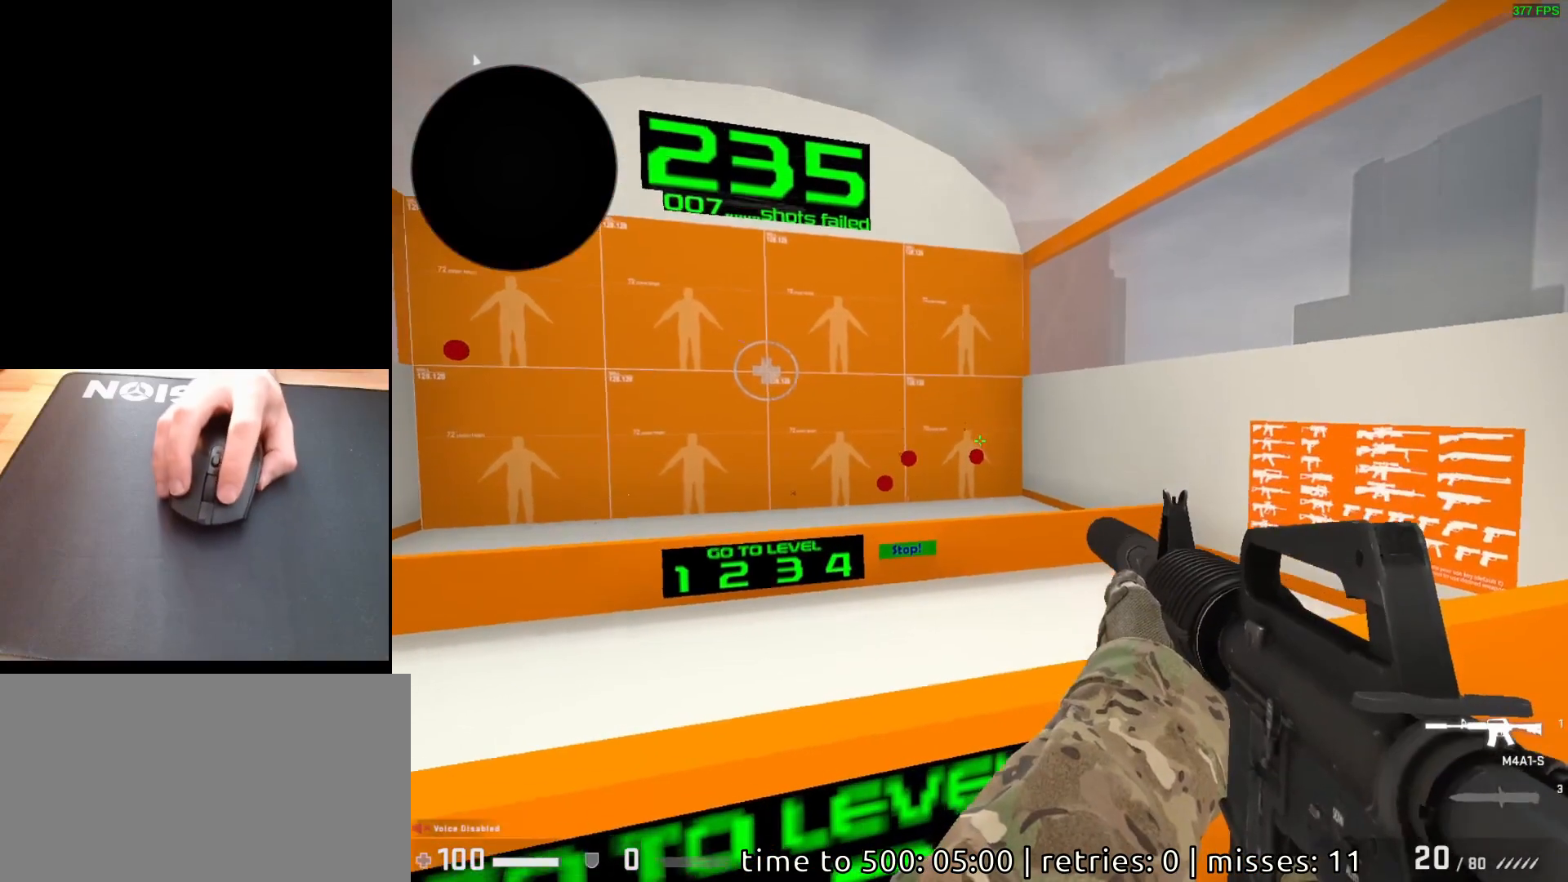
{"keys": [], "mouse": [], "events": [[283, "mouse_left", "down"], [350, "mouse_left", "up"]]}
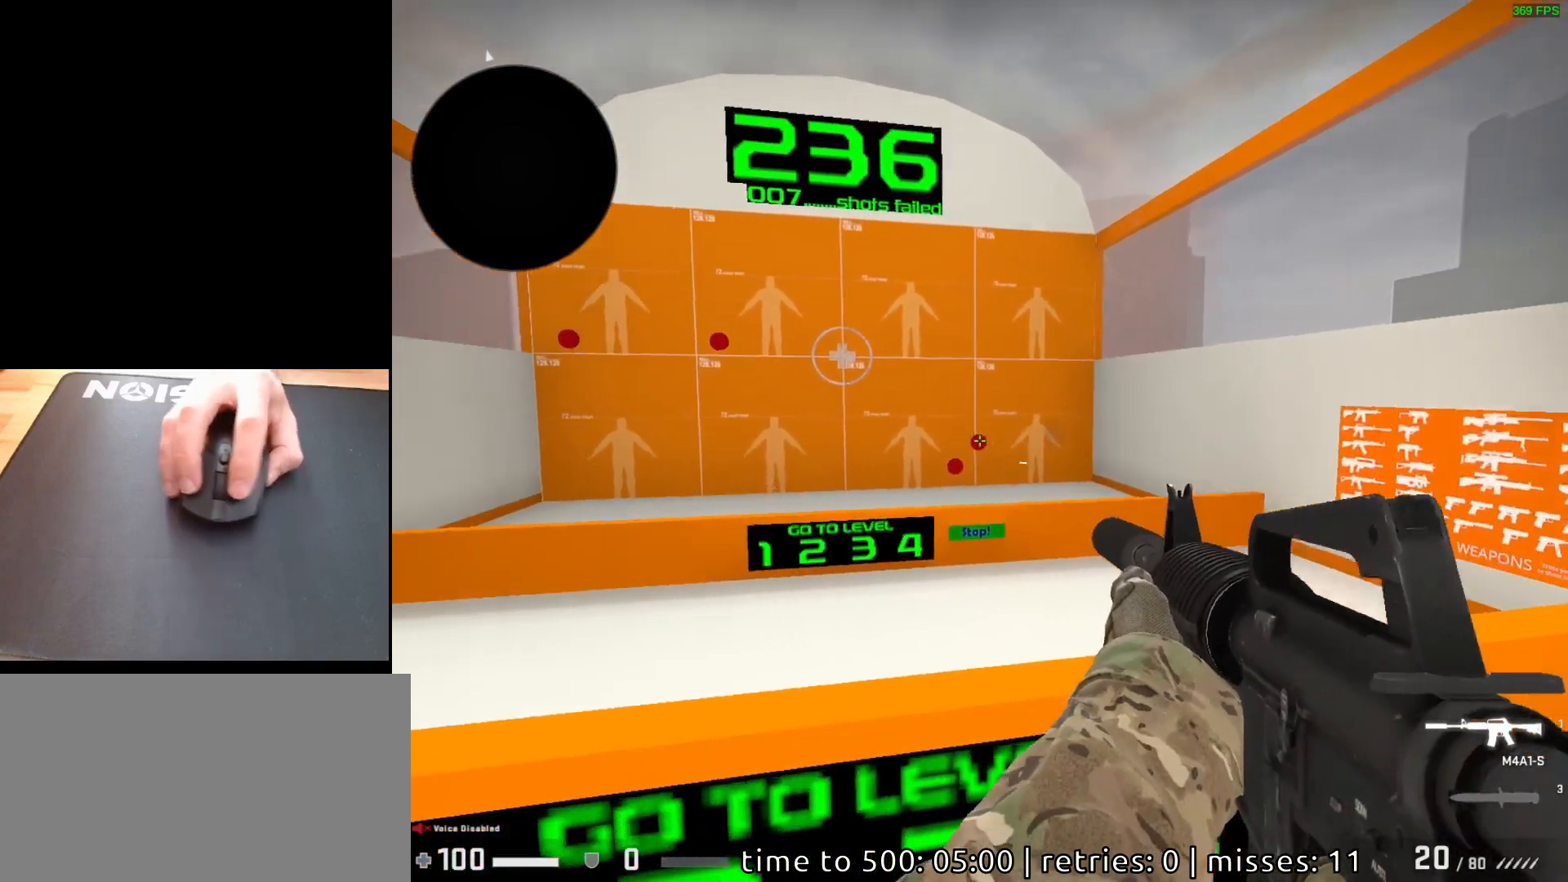
{"keys": [], "mouse": [], "events": [[250, "mouse_left", "down"], [300, "mouse_left", "up"]]}
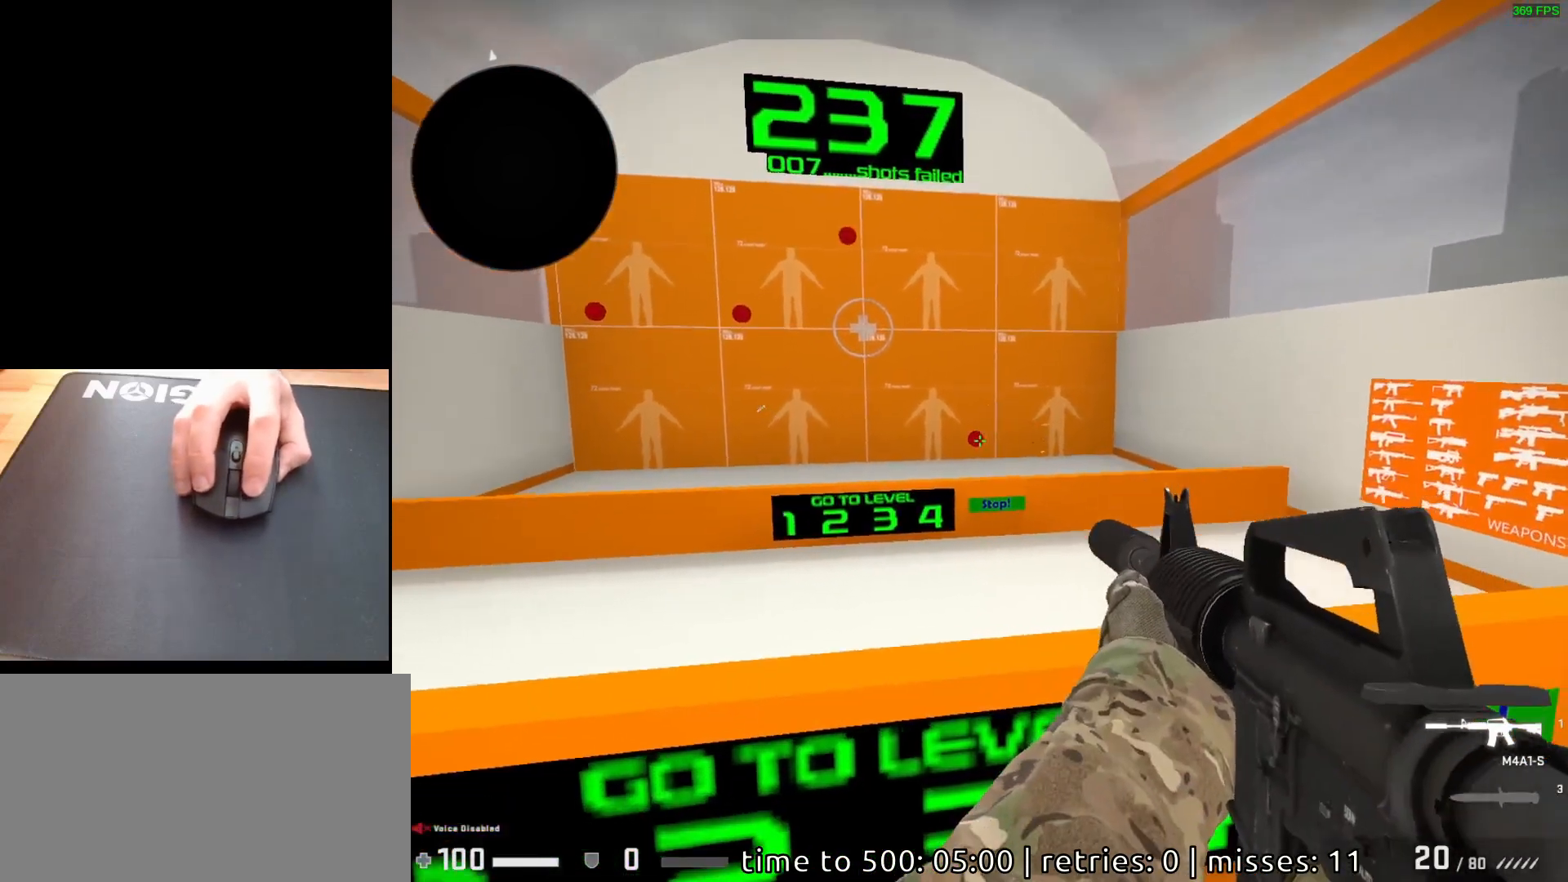
{"keys": [], "mouse": [], "events": [[133, "mouse_left", "down"], [200, "mouse_left", "up"]]}
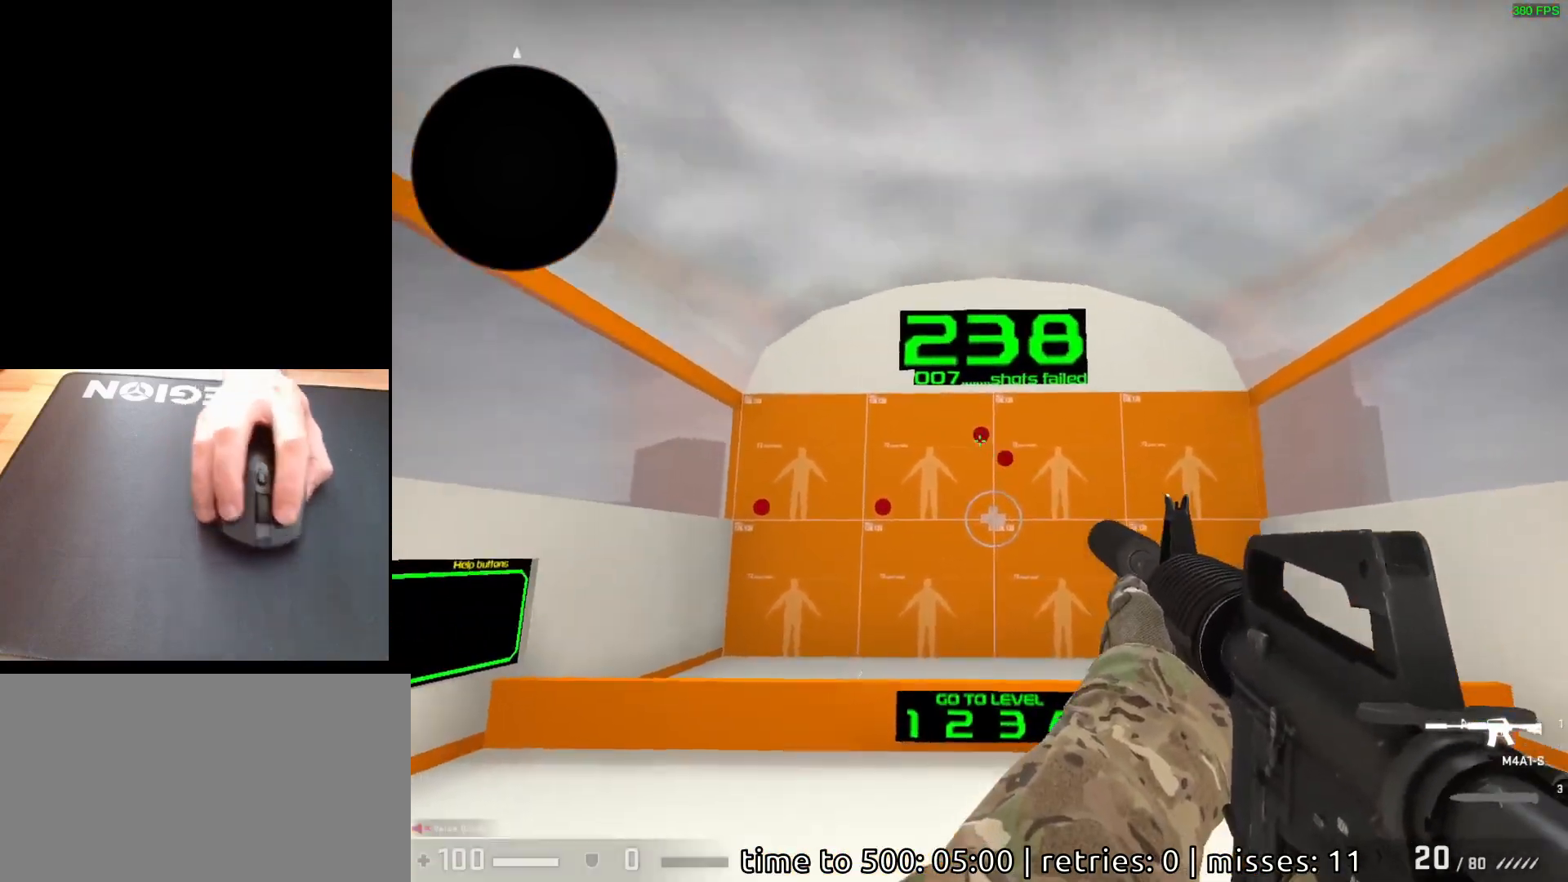
{"keys": [], "mouse": [], "events": [[250, "mouse_left", "down"], [333, "mouse_left", "up"]]}
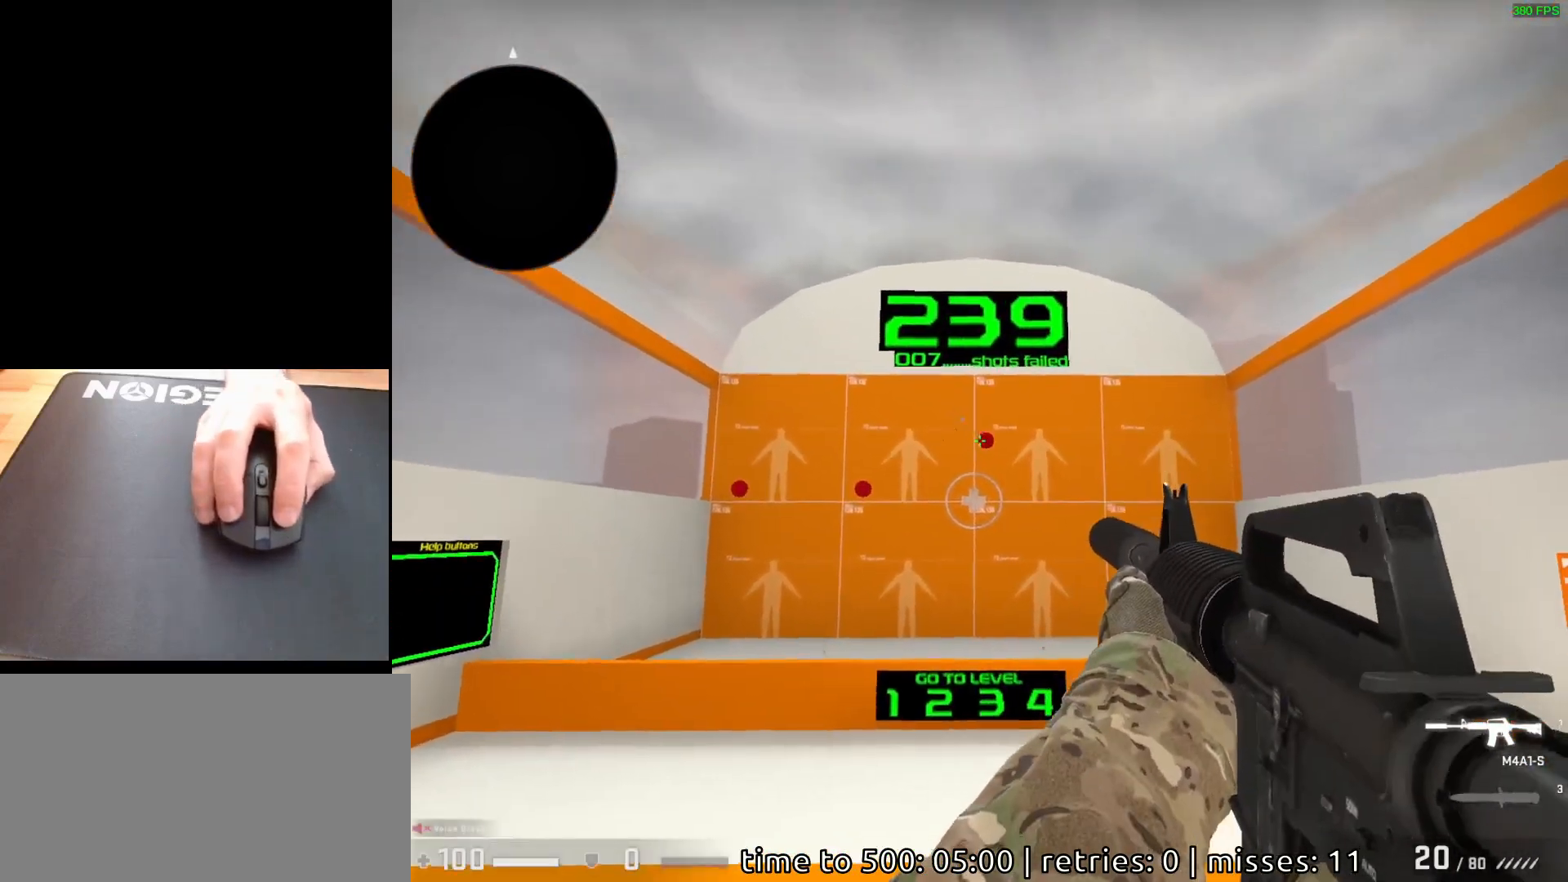
{"keys": [], "mouse": [], "events": [[183, "mouse_left", "down"], [250, "mouse_left", "up"]]}
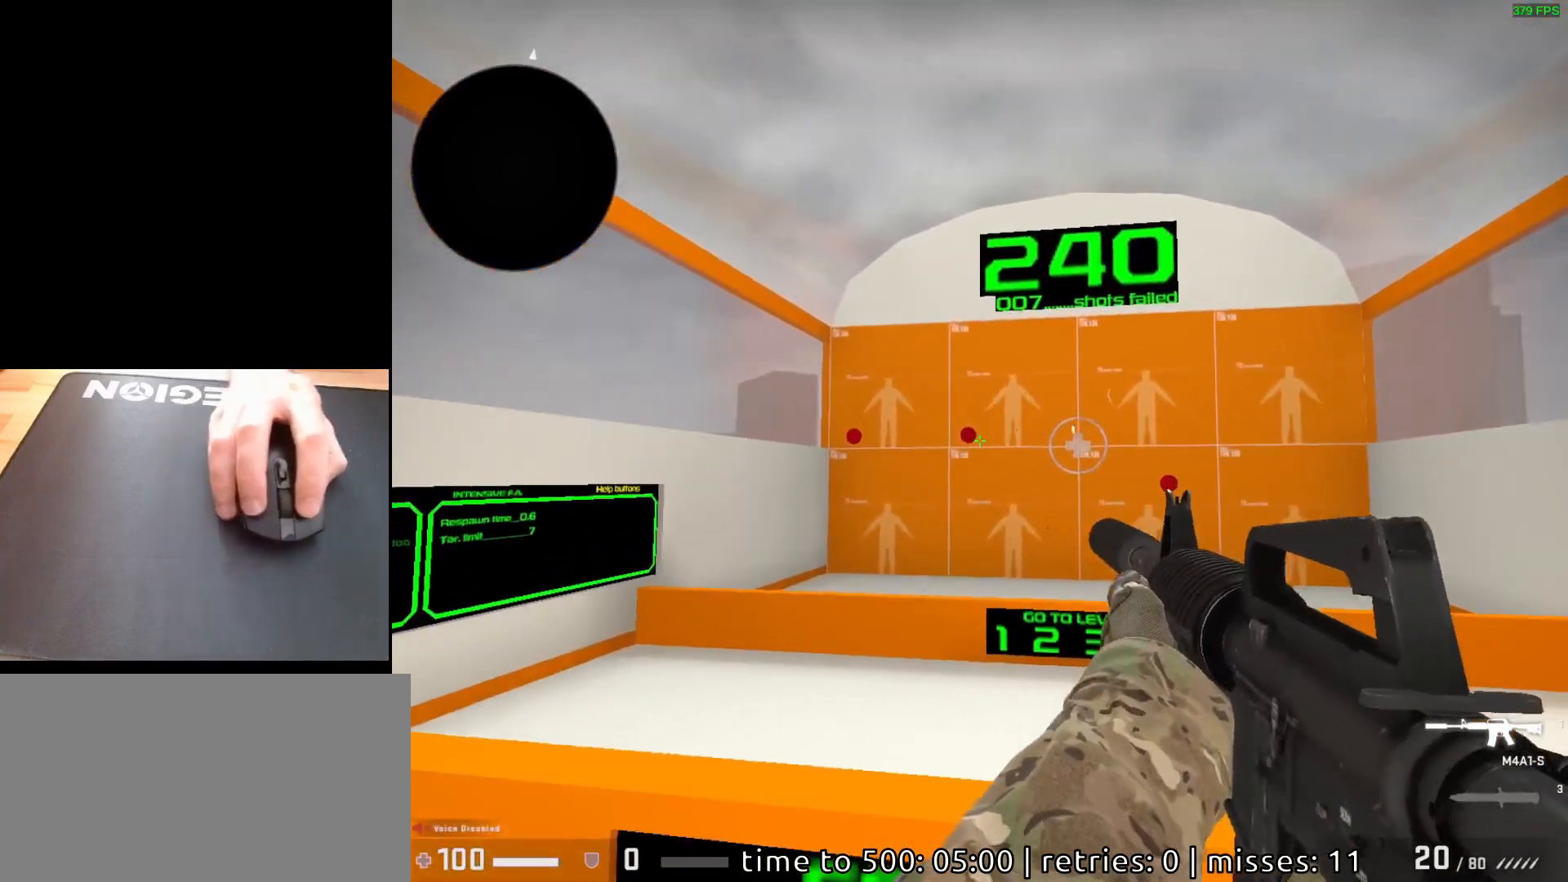
{"keys": [], "mouse": [], "events": [[233, "mouse_left", "down"], [317, "mouse_left", "up"]]}
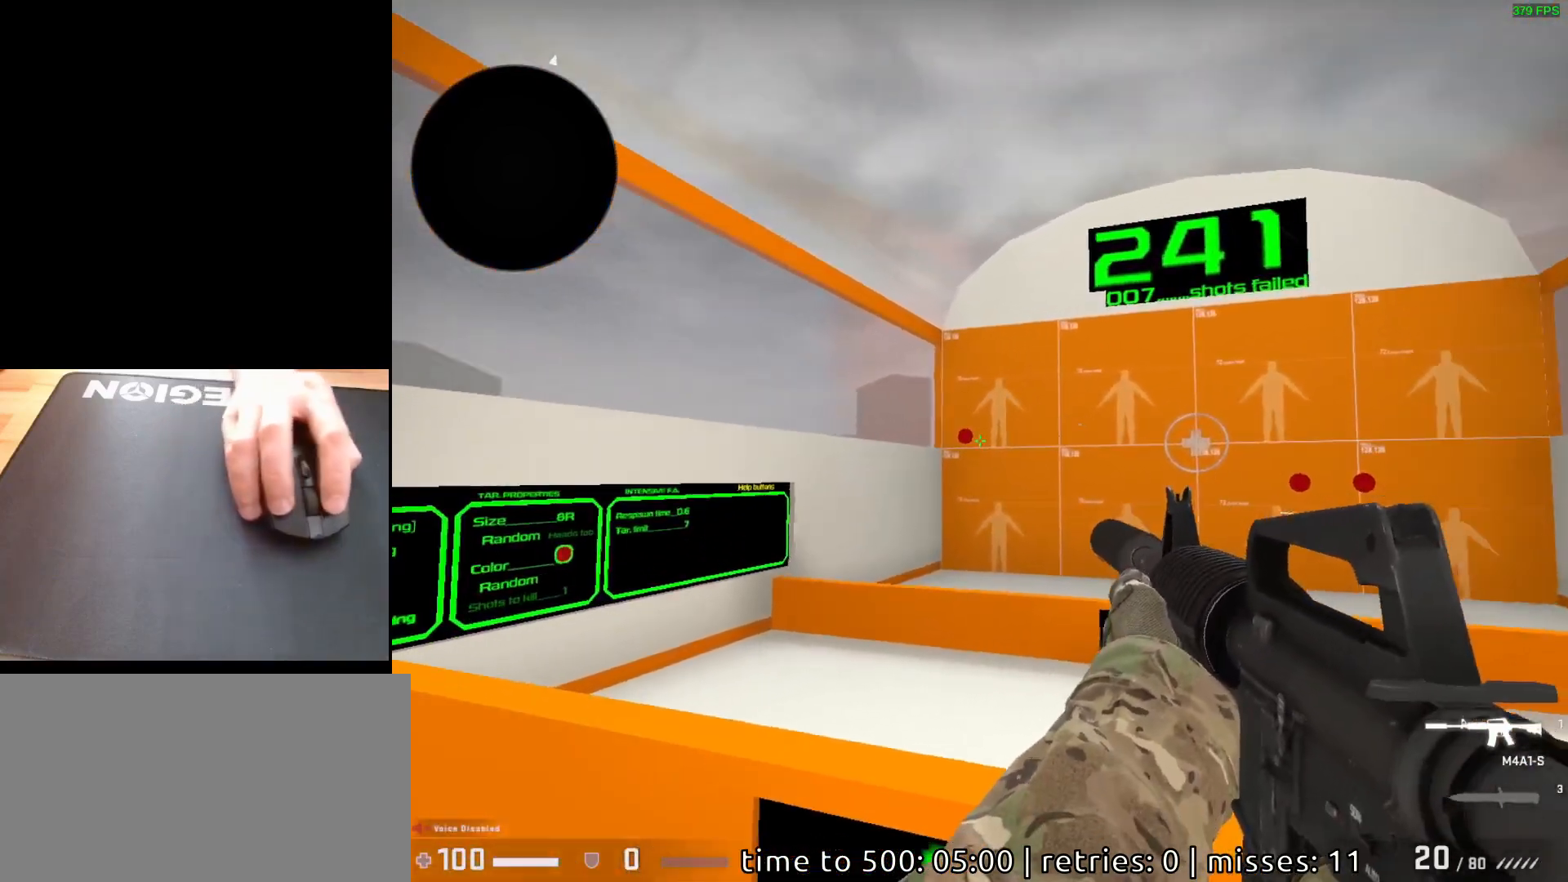
{"keys": [], "mouse": [], "events": [[267, "mouse_left", "down"], [350, "mouse_left", "up"]]}
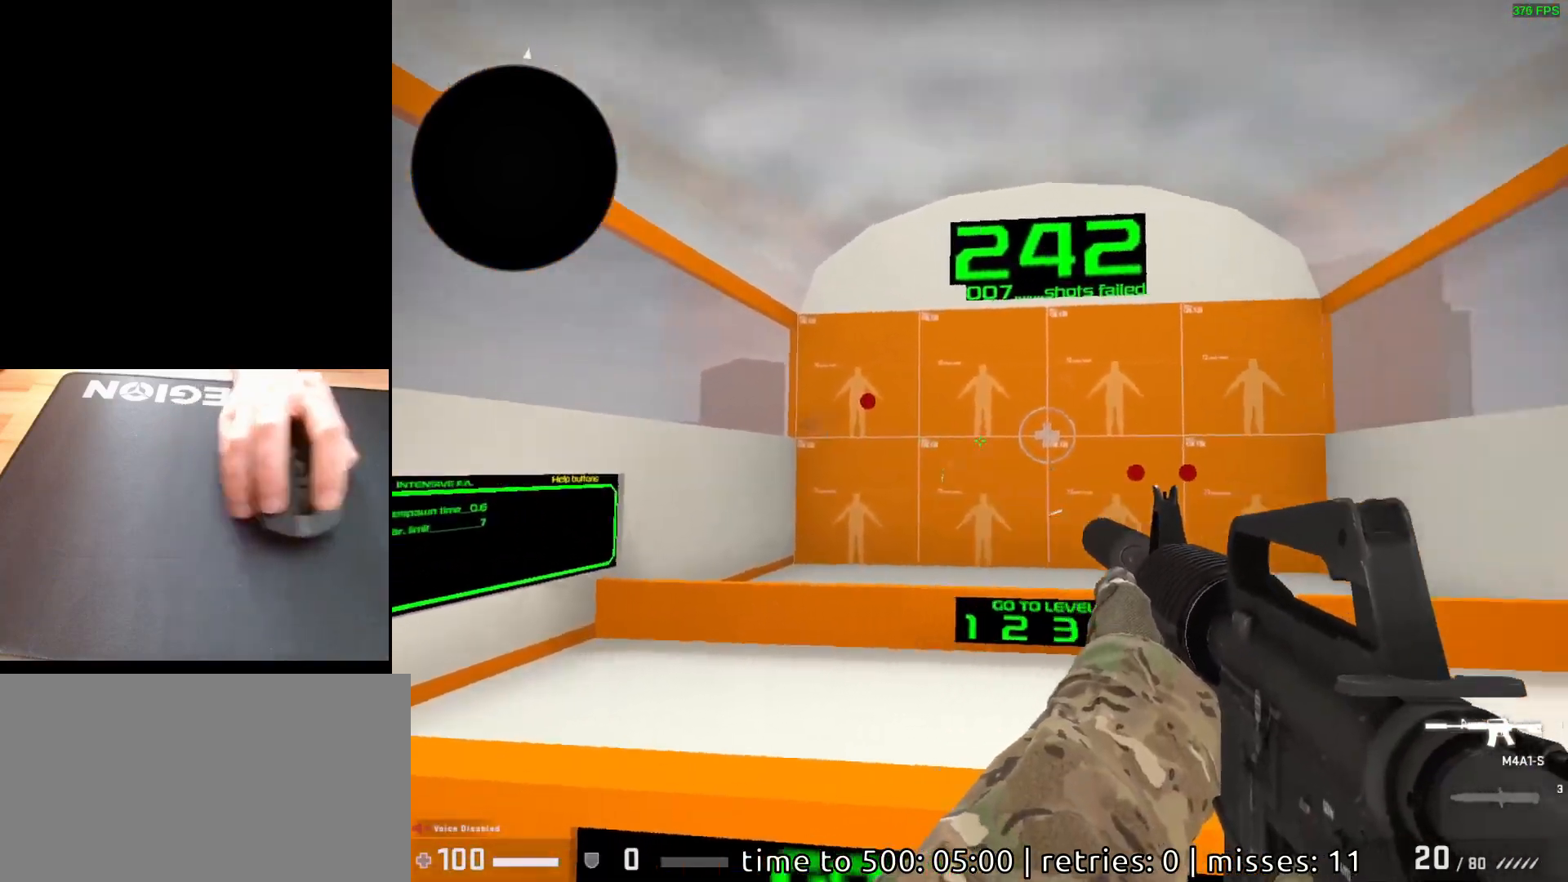
{"keys": [], "mouse": [], "events": []}
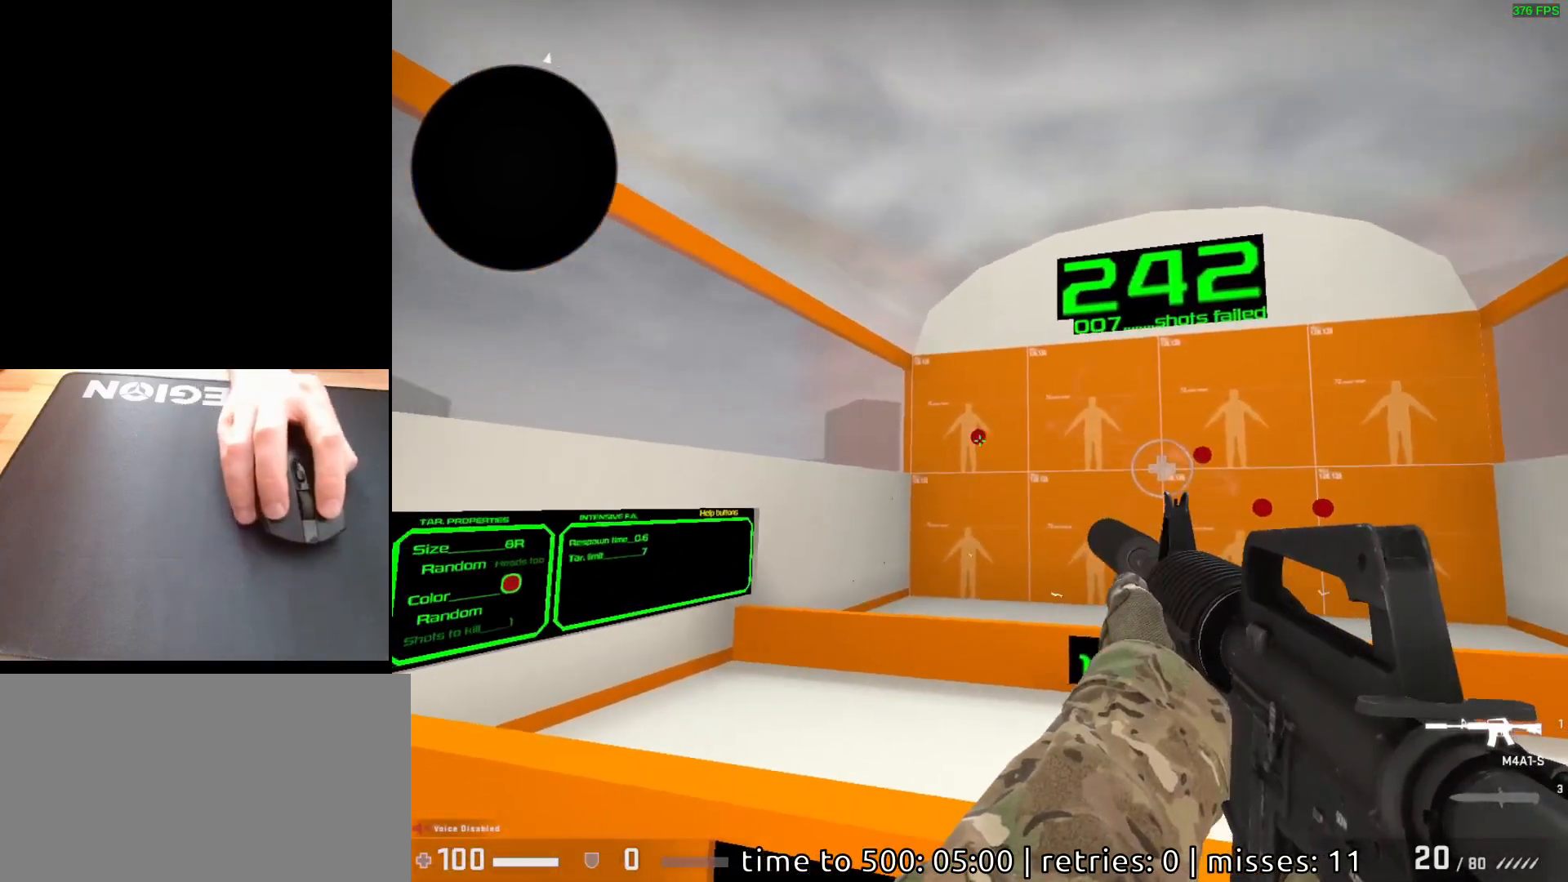
{"keys": [], "mouse": [], "events": [[133, "mouse_left", "down"], [217, "mouse_left", "up"]]}